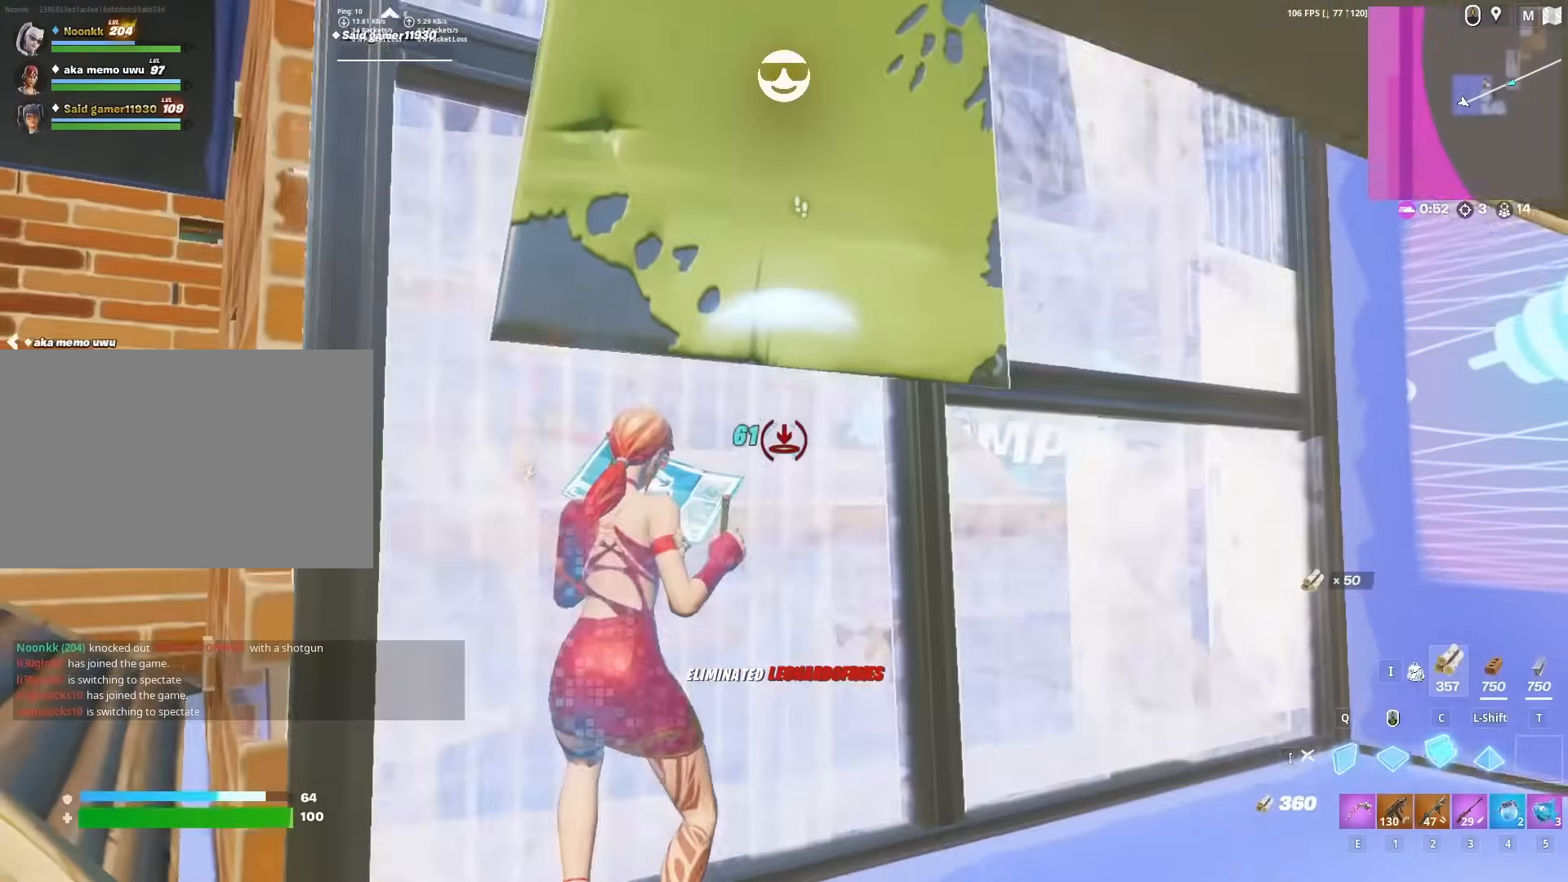
Gameplay with keyboard and mouse; each line is a JSON object with the keys and mouse buttons held at the frame after it. "events" lists presses ("down") and releases ("up") of "1", "2", "3", "4", "5", "a", "alt", "c", "caps_lock", "ctrl", "d", "e", "f", "g", "q", "r", "s", "shift", "space", "t", "tab", "v", "w", "x", "z", "mouse_left", "mouse_wheel" and "mouse_right" between this image and that frame as [ms after this image, input, new state], when the widget could be followed in between. "mouse_left", "mouse_wheel", "mouse_right" = the "left", "wheel", "right" buttons of the "mouse" list. No other keys are recorded. "wheel" means that the mouse wheel is clicked or scrolled. "mouse_move" is the direction in which the mouse moves at that frame (one of eight, or "still"), when it could be read.
{"keys": ["a"], "mouse": [], "mouse_move": "left", "events": [[100, "q", "down"], [100, "s", "down"], [183, "q", "up"], [283, "2", "down"], [367, "2", "up"], [367, "mouse_left", "up"], [467, "a", "down"], [467, "s", "up"]]}
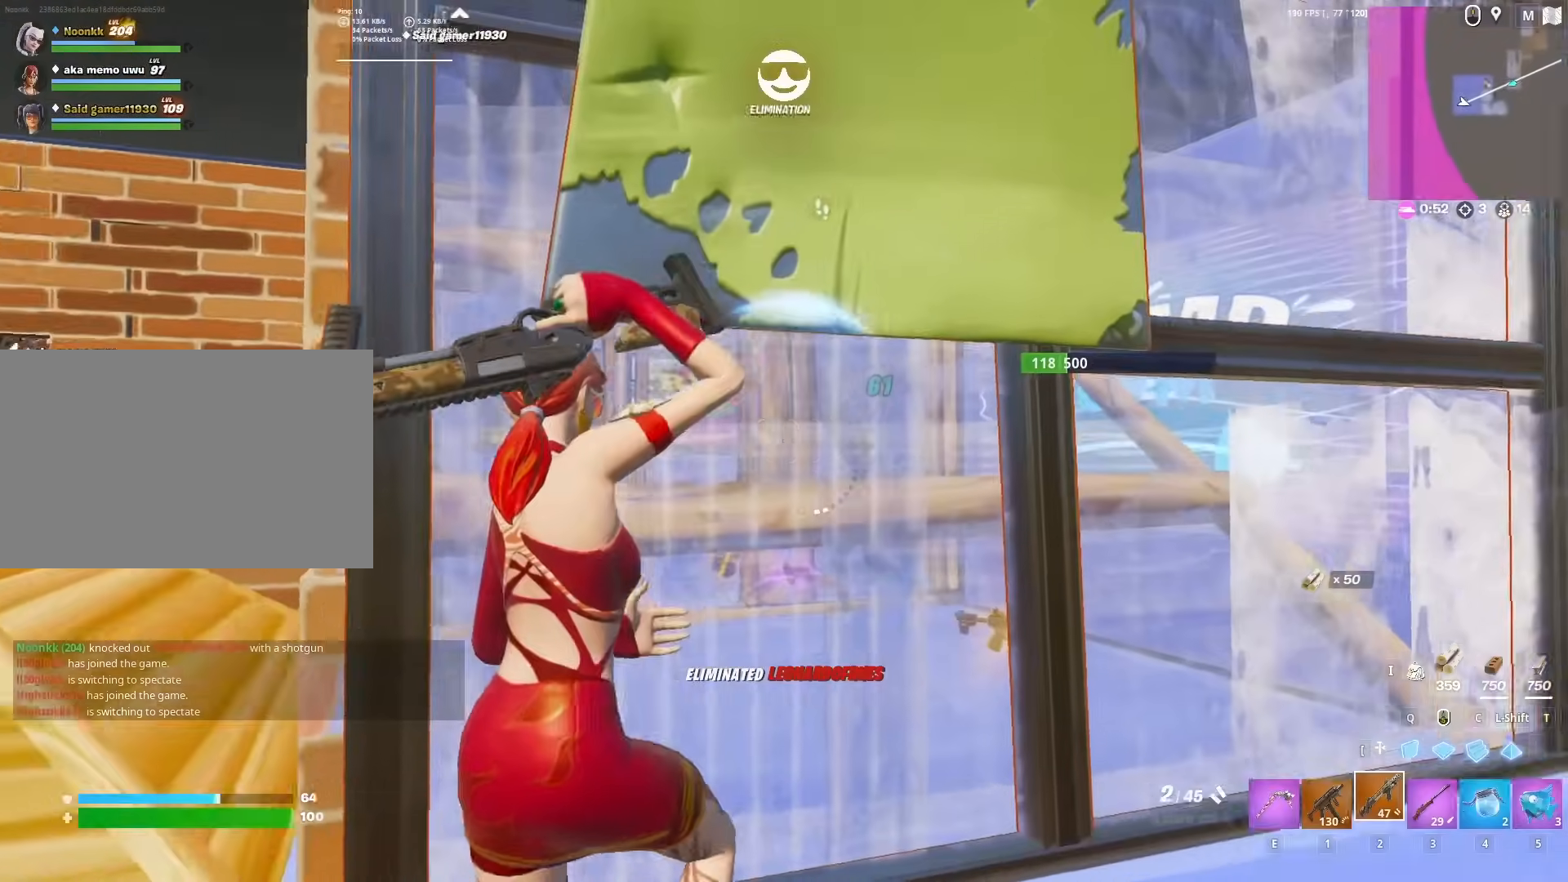
{"keys": ["a", "w"], "mouse": [], "mouse_move": "down-right", "events": [[150, "w", "down"]]}
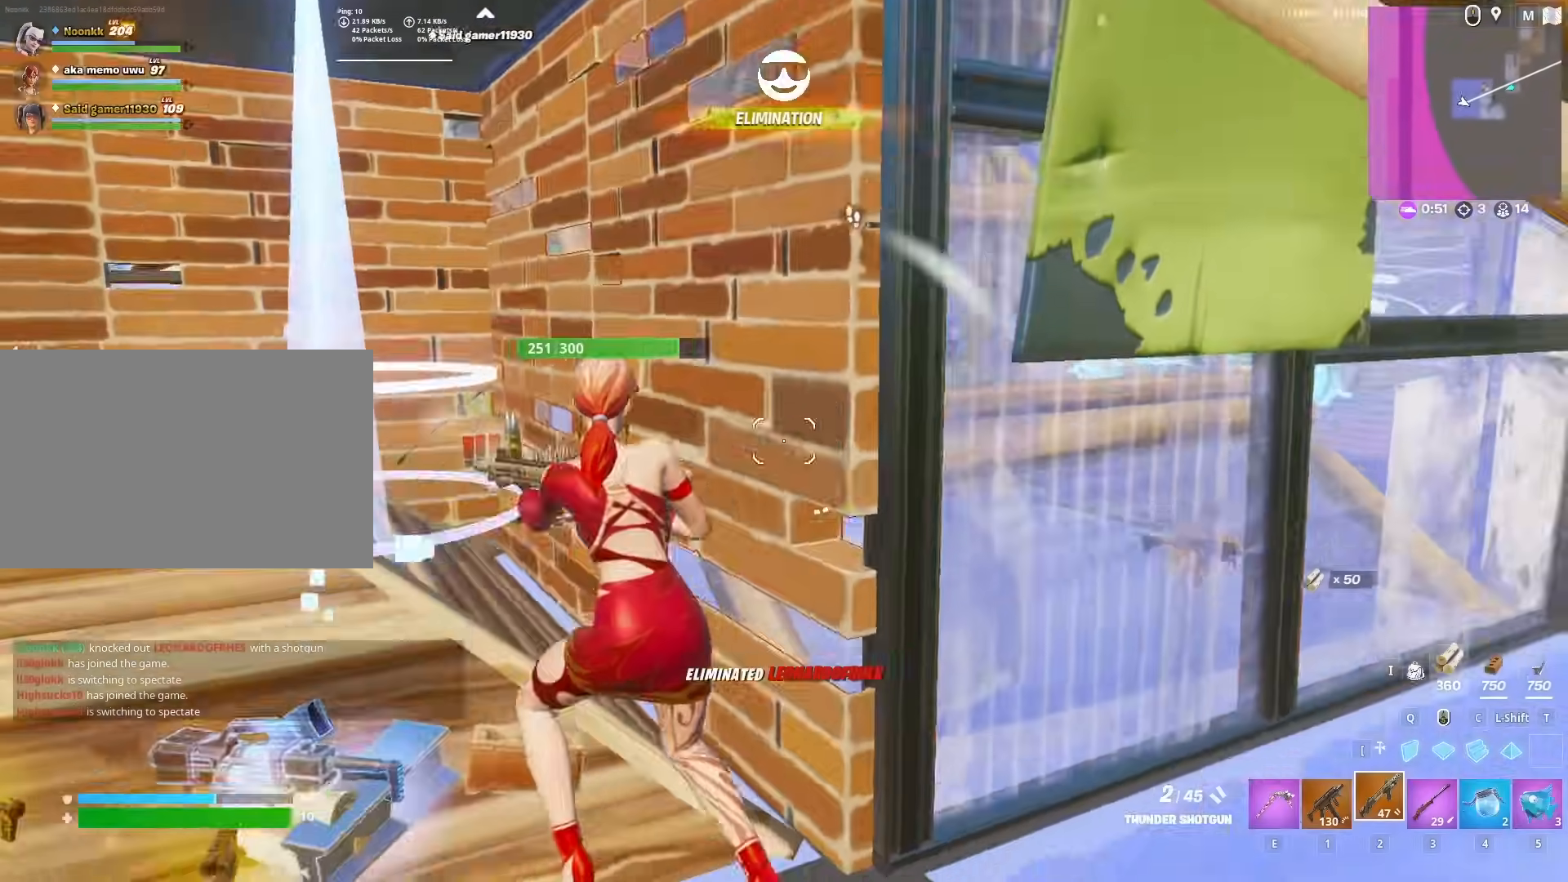
{"keys": ["a"], "mouse": ["left"], "mouse_move": "right", "events": [[67, "a", "up"], [167, "1", "down"], [217, "space", "down"], [267, "1", "up"], [317, "a", "down"], [367, "w", "up"], [400, "space", "up"], [450, "mouse_left", "down"]]}
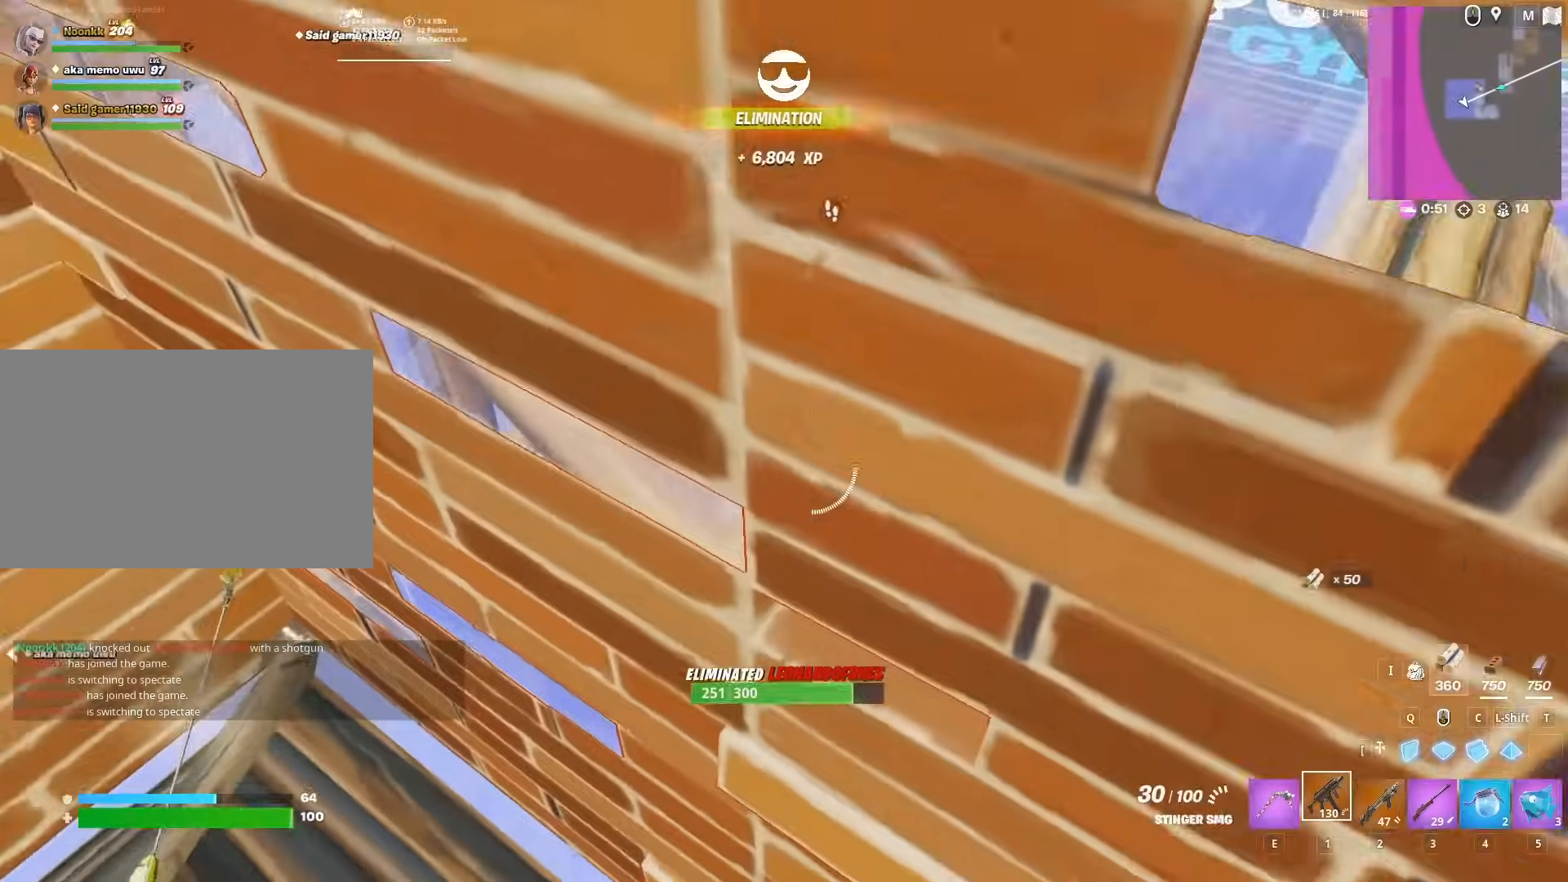
{"keys": ["s"], "mouse": [], "mouse_move": "up-left", "events": [[183, "a", "up"], [183, "s", "down"], [333, "2", "down"], [383, "2", "up"], [383, "mouse_left", "up"]]}
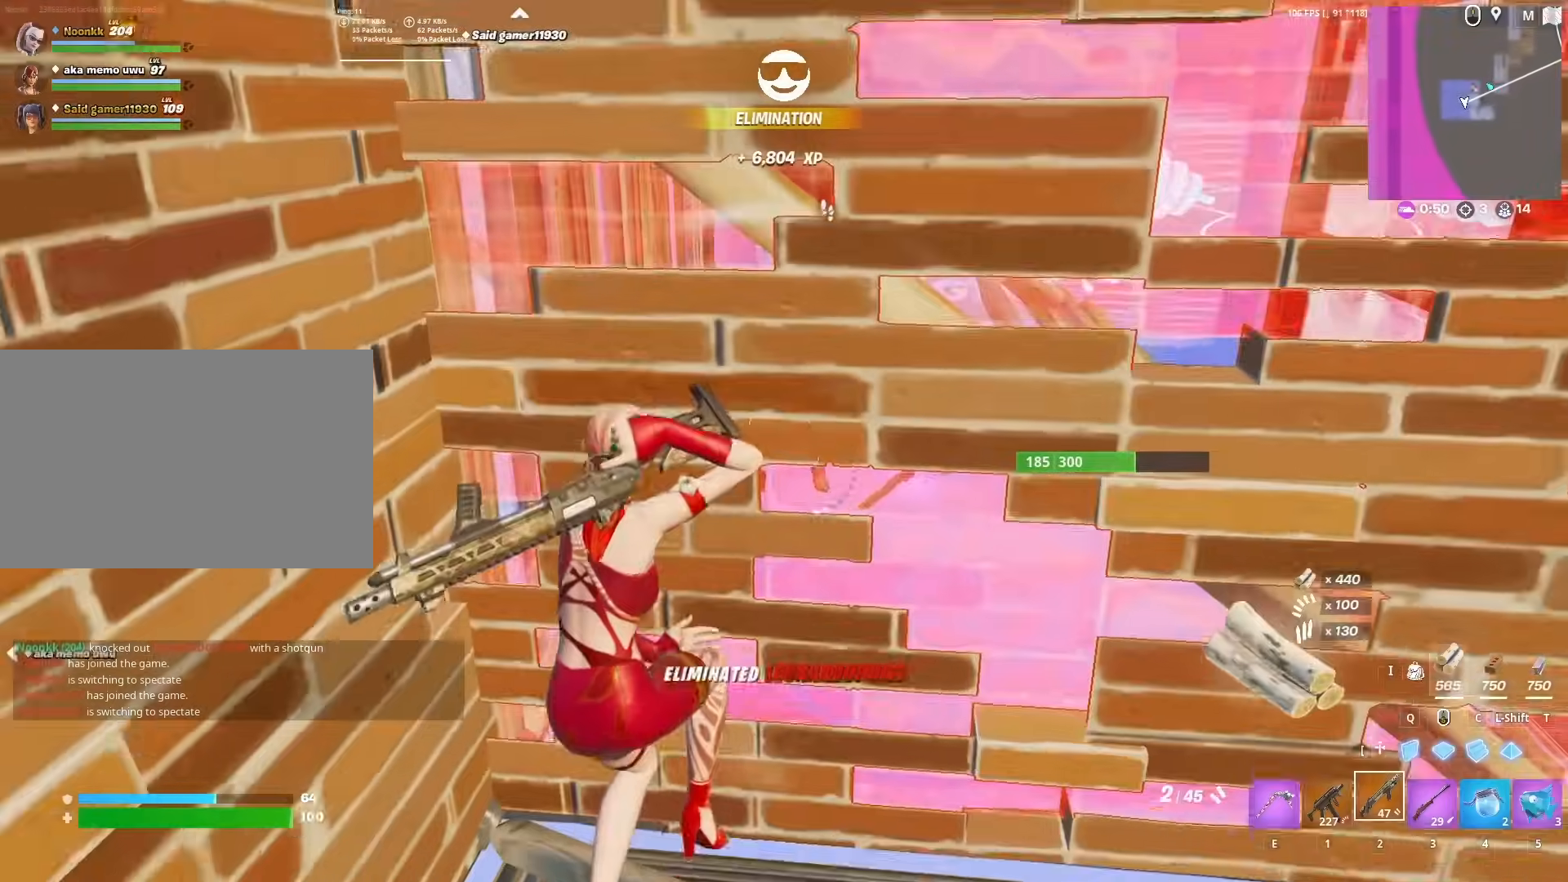
{"keys": ["a", "s"], "mouse": [], "mouse_move": "up-right", "events": [[17, "z", "down"], [150, "z", "up"], [283, "d", "down"], [383, "a", "down"], [433, "d", "up"]]}
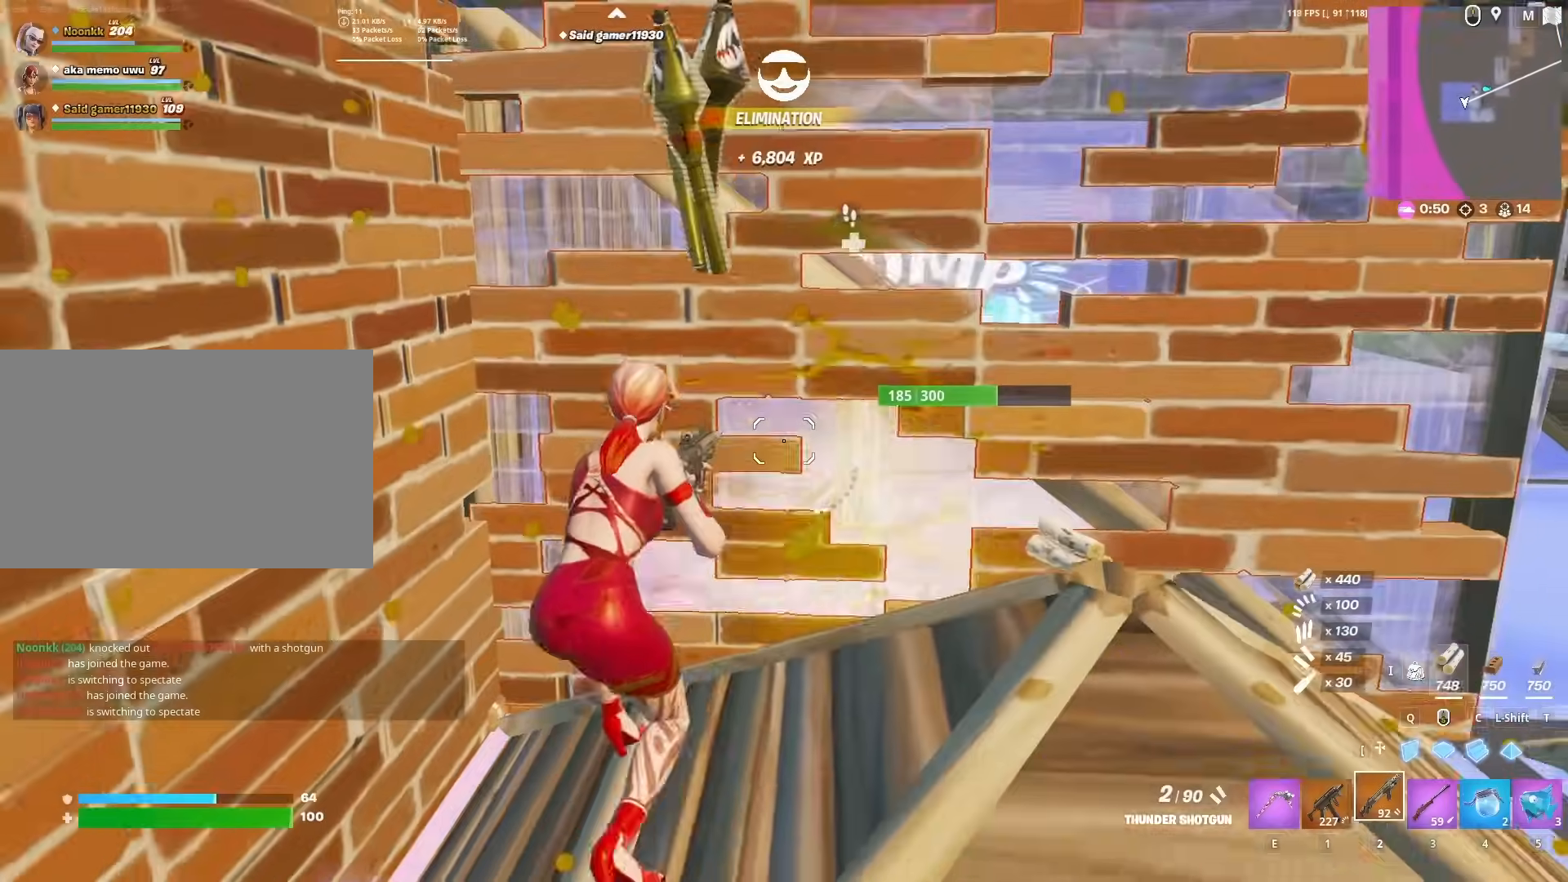
{"keys": [], "mouse": [], "mouse_move": "still", "events": [[33, "a", "up"], [83, "space", "down"], [117, "d", "down"], [217, "space", "up"], [317, "d", "up"], [350, "1", "down"], [450, "1", "up"], [450, "s", "up"]]}
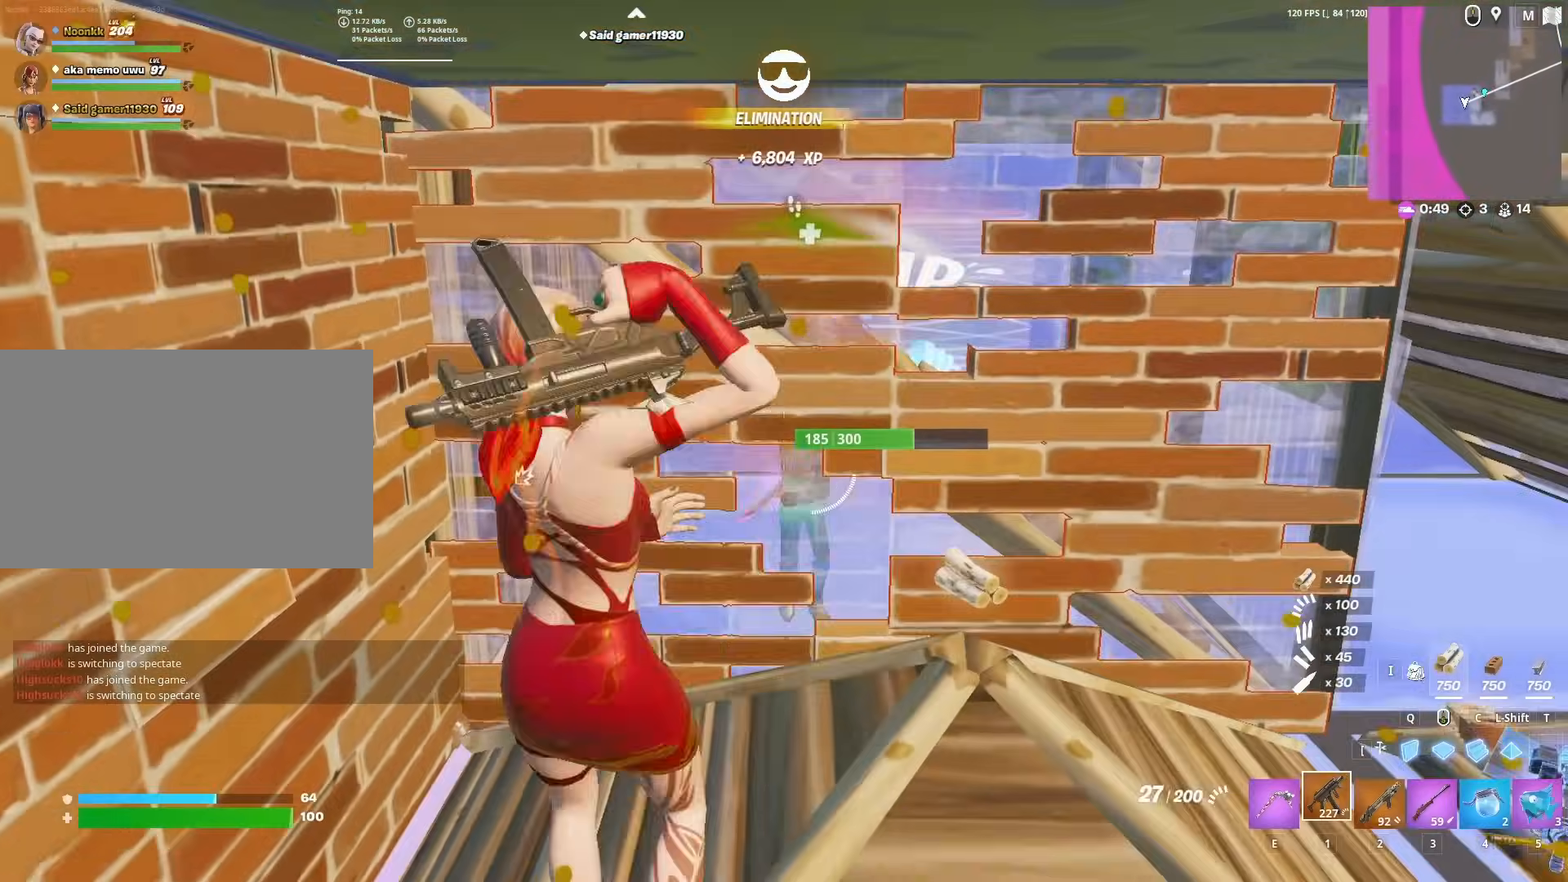
{"keys": ["s"], "mouse": ["left"], "mouse_move": "up-right", "events": [[50, "a", "down"], [283, "mouse_left", "down"], [367, "s", "down"], [417, "a", "up"]]}
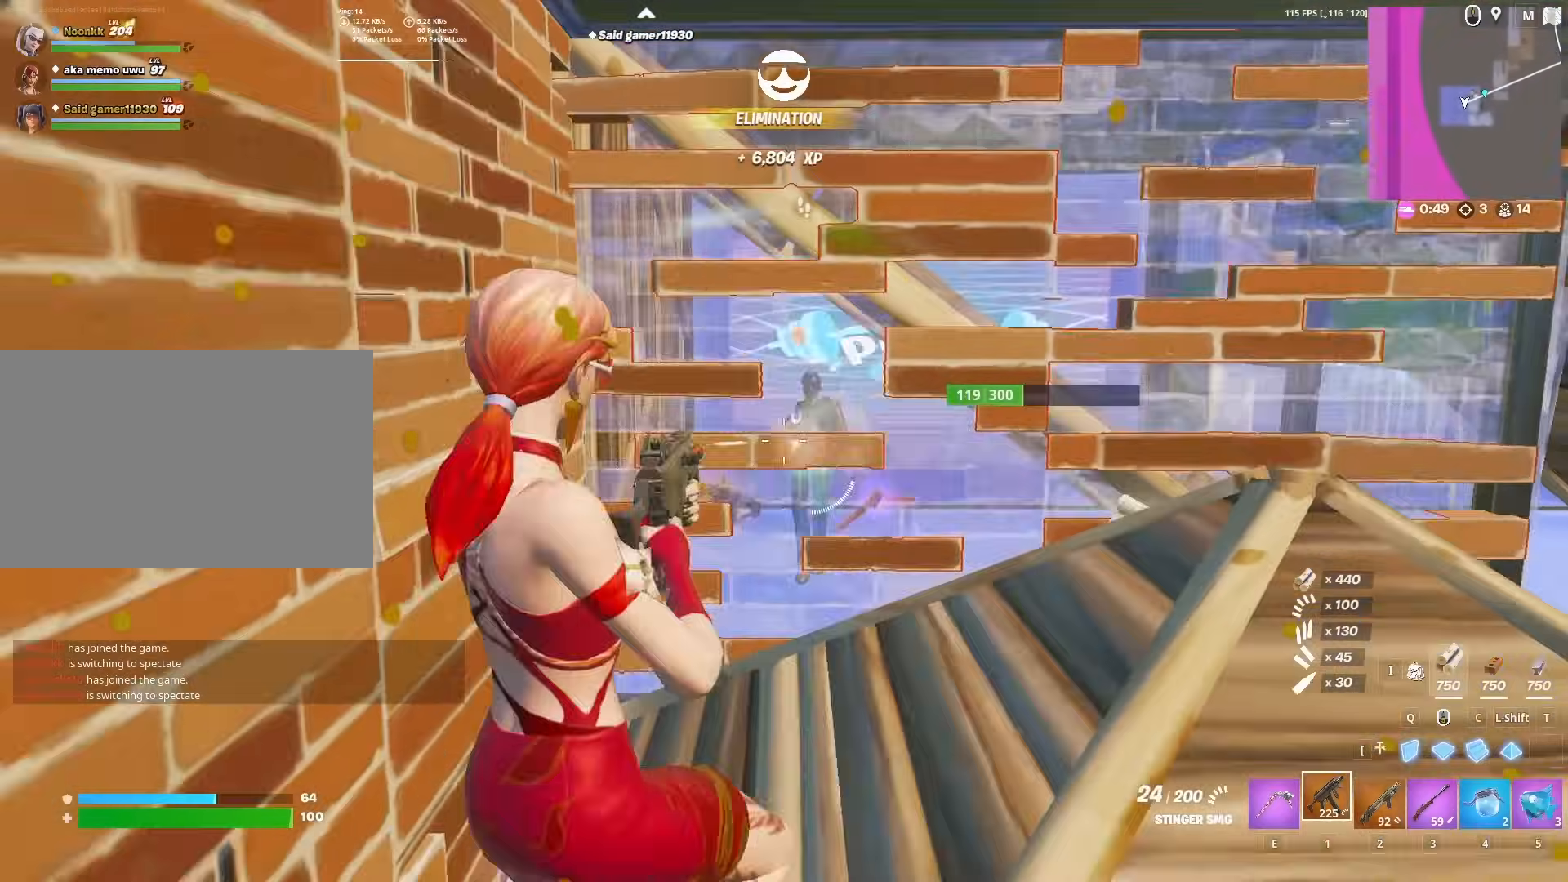
{"keys": ["a", "r"], "mouse": [], "mouse_move": "right", "events": [[50, "2", "down"], [100, "2", "up"], [200, "mouse_left", "up"], [250, "z", "down"], [283, "z", "up"], [383, "s", "up"], [433, "a", "down"], [483, "r", "down"]]}
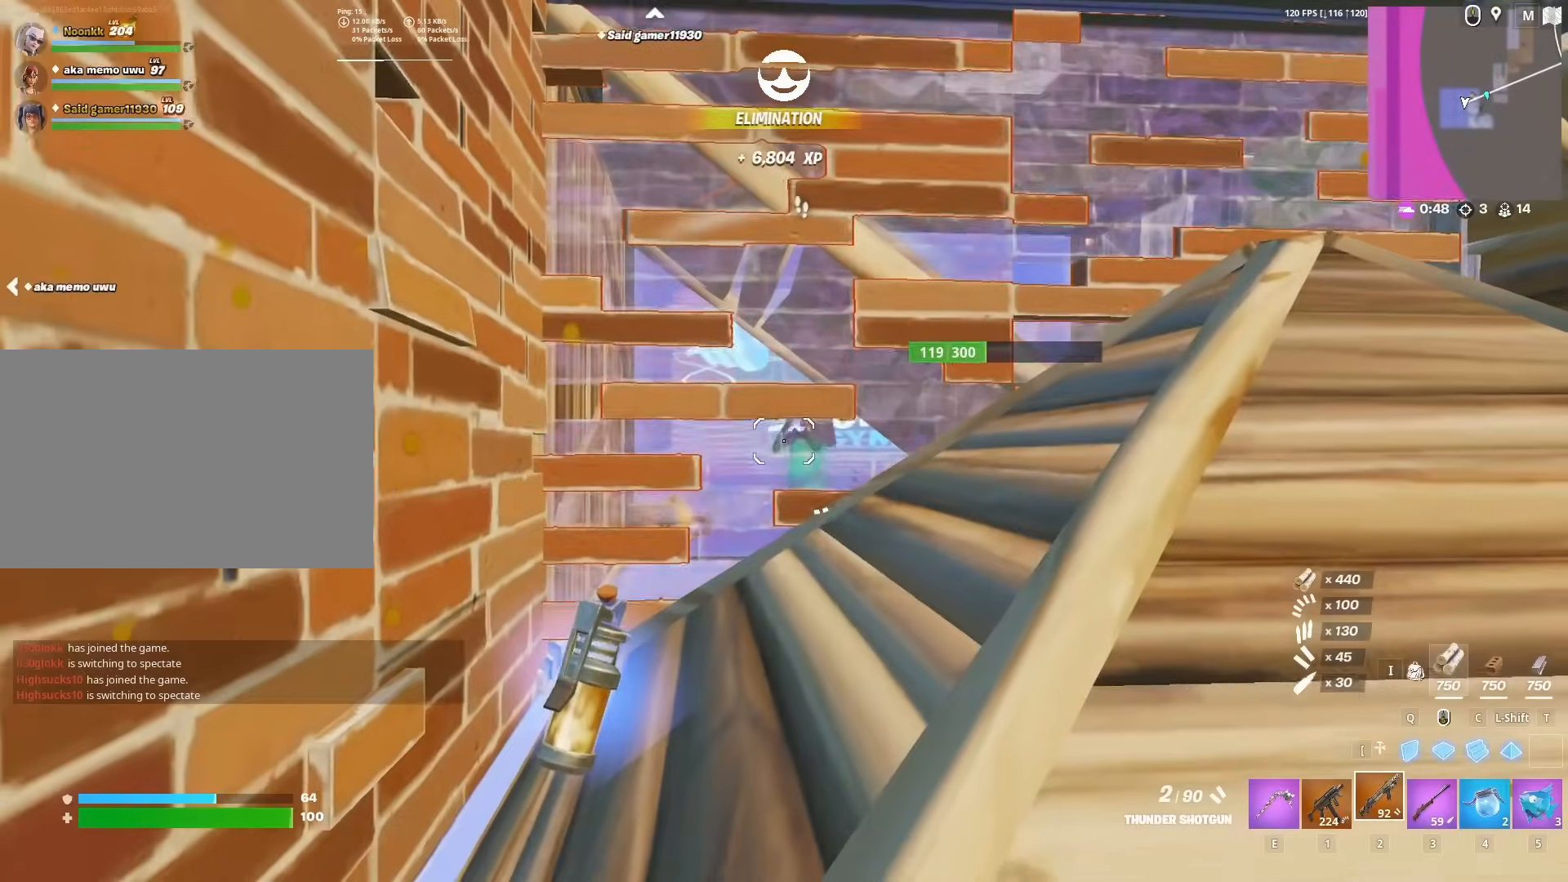
{"keys": [], "mouse": [], "mouse_move": "down", "events": [[33, "a", "up"], [33, "w", "down"], [83, "r", "up"], [133, "r", "down"], [183, "r", "up"], [217, "r", "down"], [300, "r", "up"], [500, "w", "up"]]}
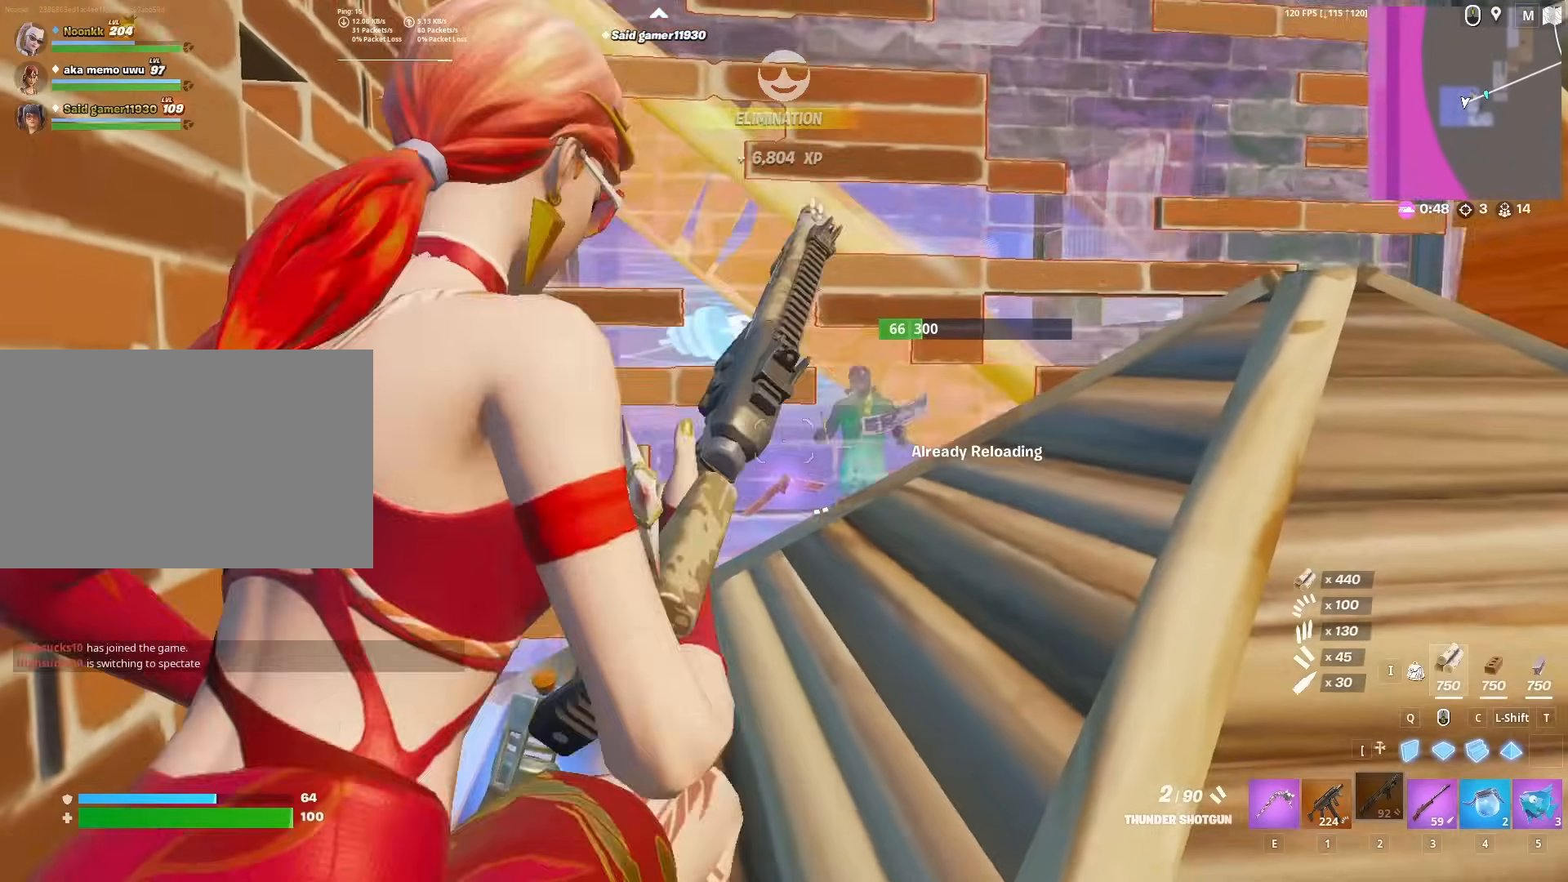
{"keys": [], "mouse": [], "mouse_move": "down-left", "events": [[50, "w", "down"], [183, "space", "down"], [233, "d", "down"], [283, "a", "down"], [283, "d", "up"], [283, "space", "up"], [283, "w", "up"], [417, "a", "up"]]}
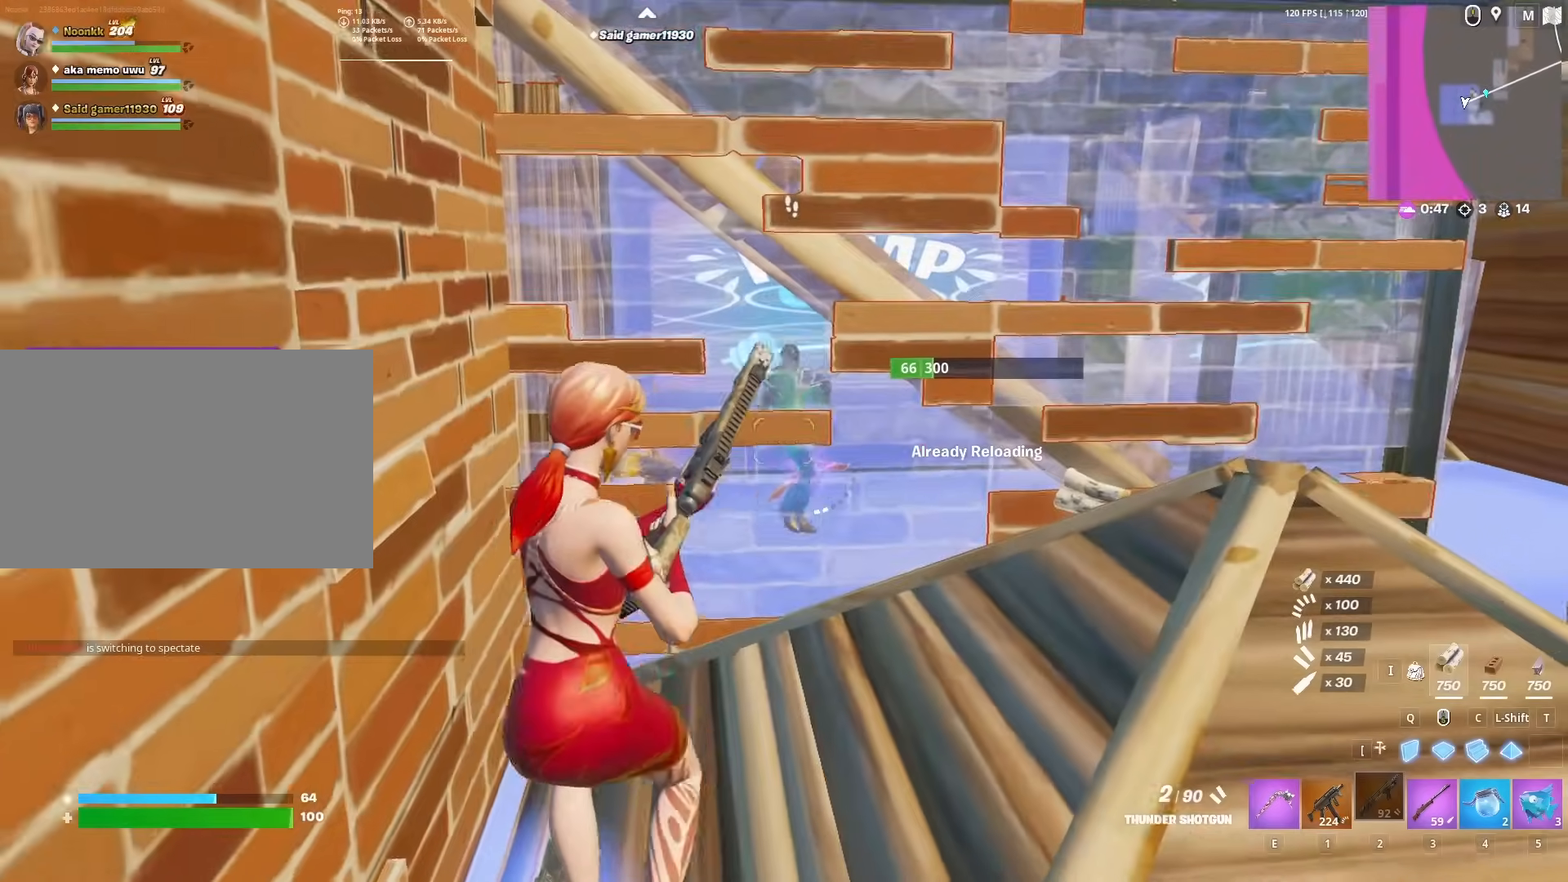
{"keys": ["d", "w"], "mouse": [], "mouse_move": "down-left", "events": [[100, "d", "down"], [200, "w", "down"], [250, "1", "down"], [400, "1", "up"]]}
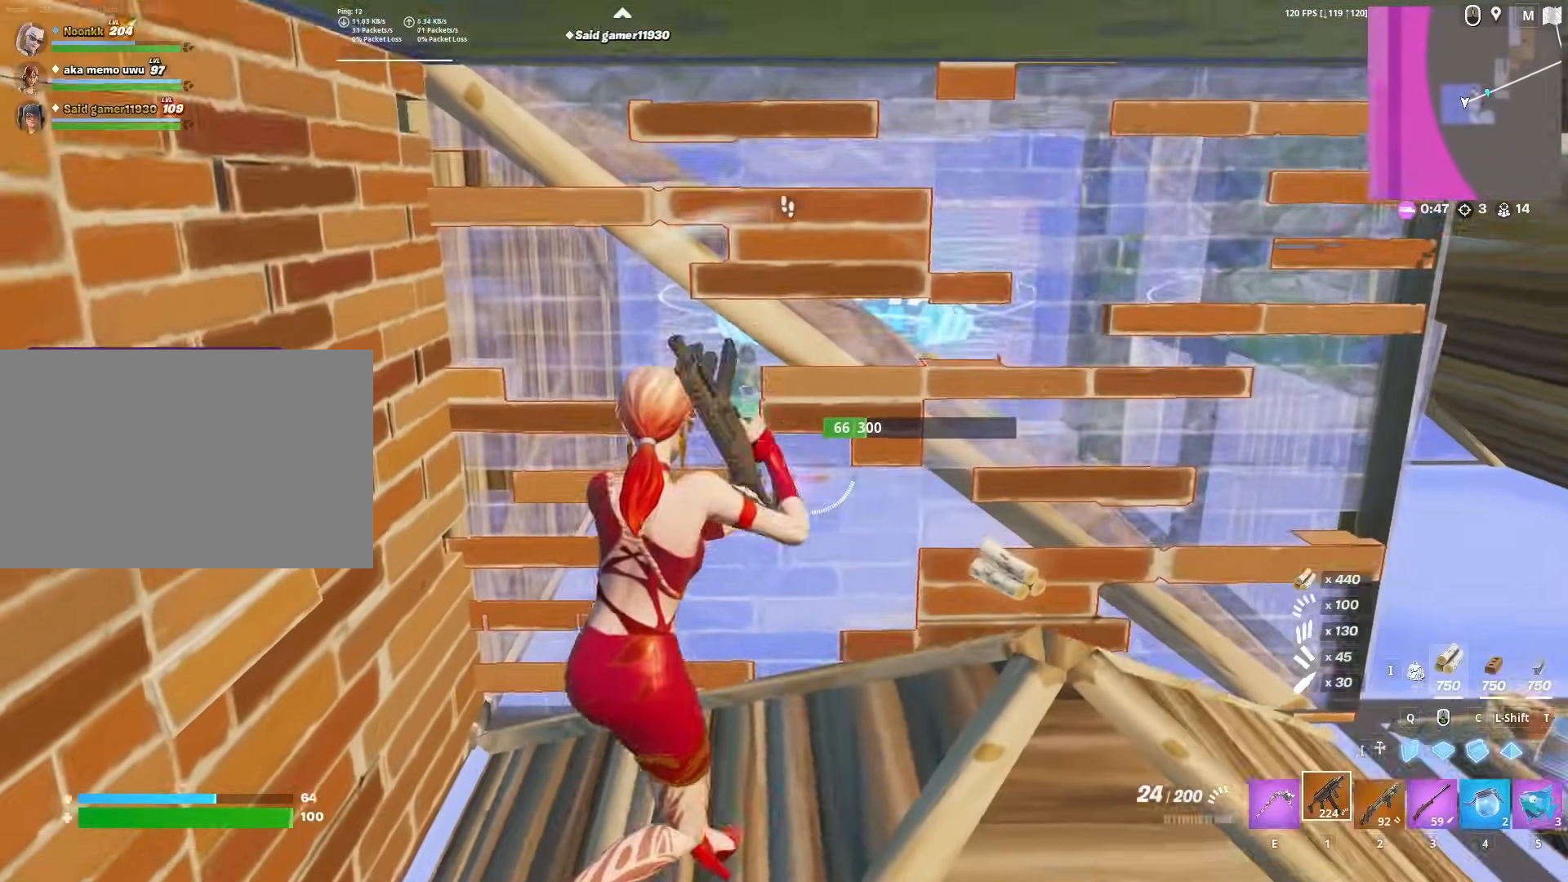
{"keys": ["d"], "mouse": ["left"], "mouse_move": "down-left", "events": [[33, "w", "up"], [117, "s", "down"], [167, "a", "down"], [167, "d", "up"], [167, "mouse_left", "down"], [367, "a", "up"], [400, "s", "up"], [450, "d", "down"]]}
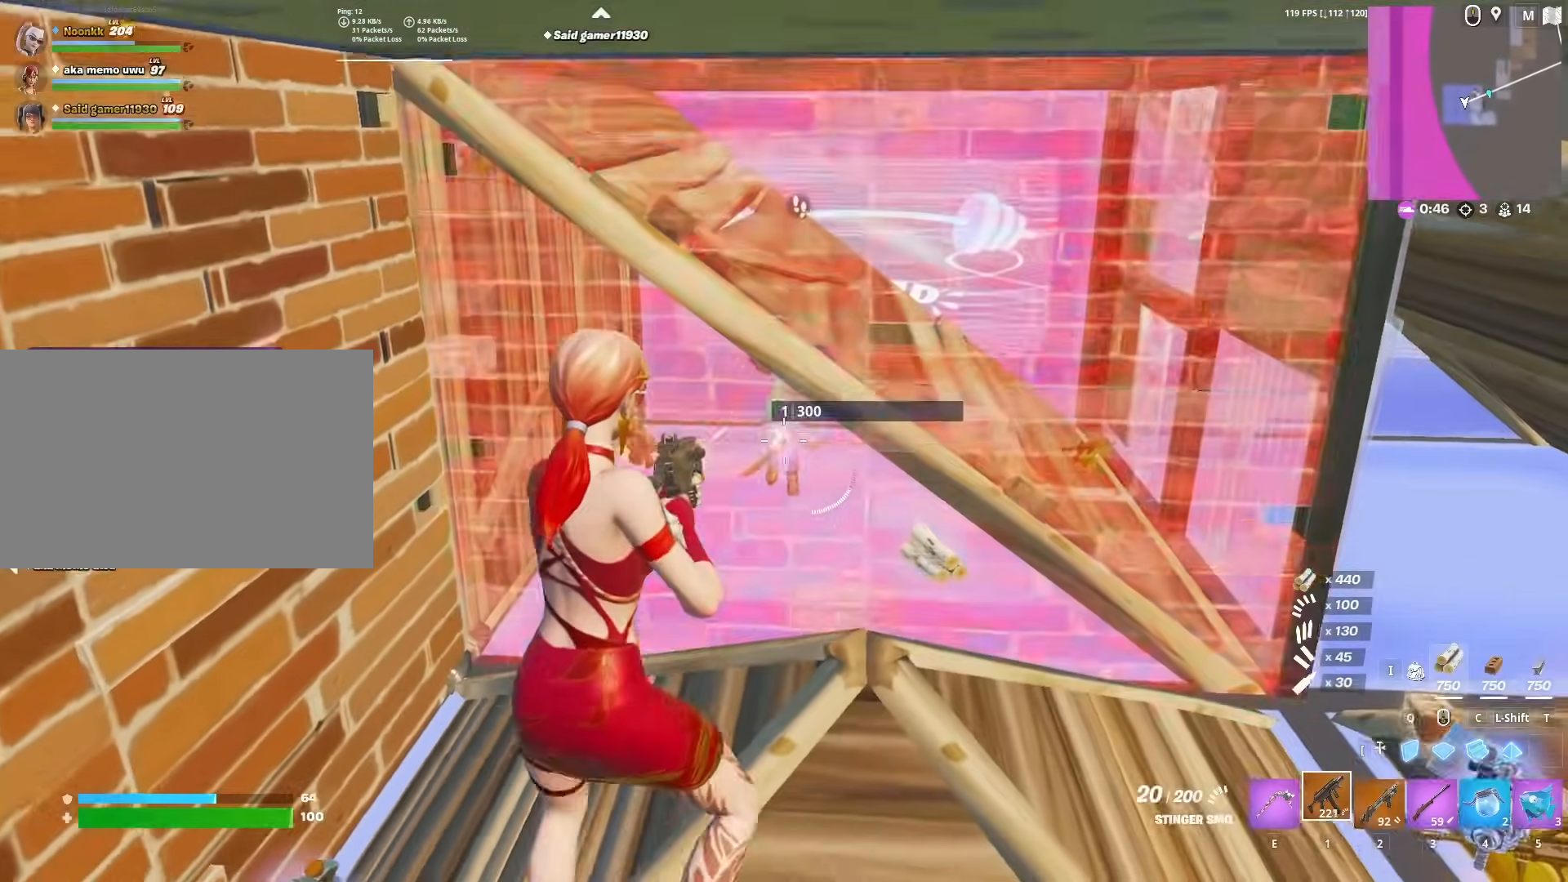
{"keys": ["a", "w"], "mouse": [], "mouse_move": "up-left", "events": [[50, "q", "down"], [100, "d", "up"], [100, "q", "up"], [150, "mouse_left", "up"], [150, "w", "down"], [200, "2", "down"], [233, "2", "up"], [233, "f", "down"], [233, "mouse_left", "down"], [317, "a", "down"], [317, "f", "up"], [367, "mouse_left", "up"]]}
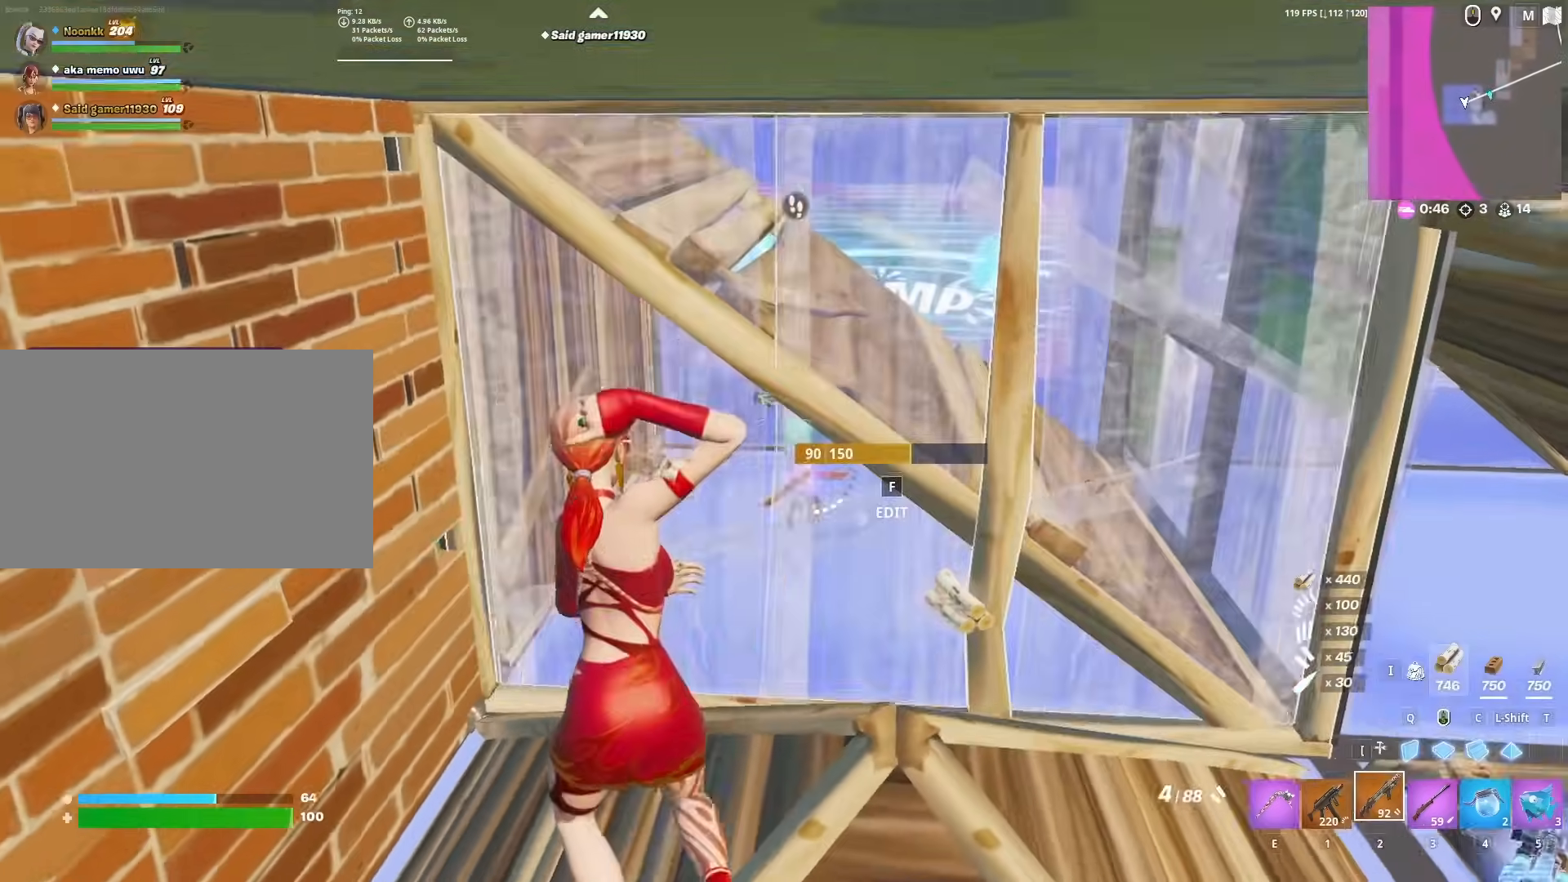
{"keys": ["d"], "mouse": [], "mouse_move": "up-left", "events": [[117, "w", "up"], [200, "f", "down"], [250, "mouse_left", "down"], [300, "f", "up"], [350, "mouse_left", "up"], [433, "a", "up"], [433, "d", "down"]]}
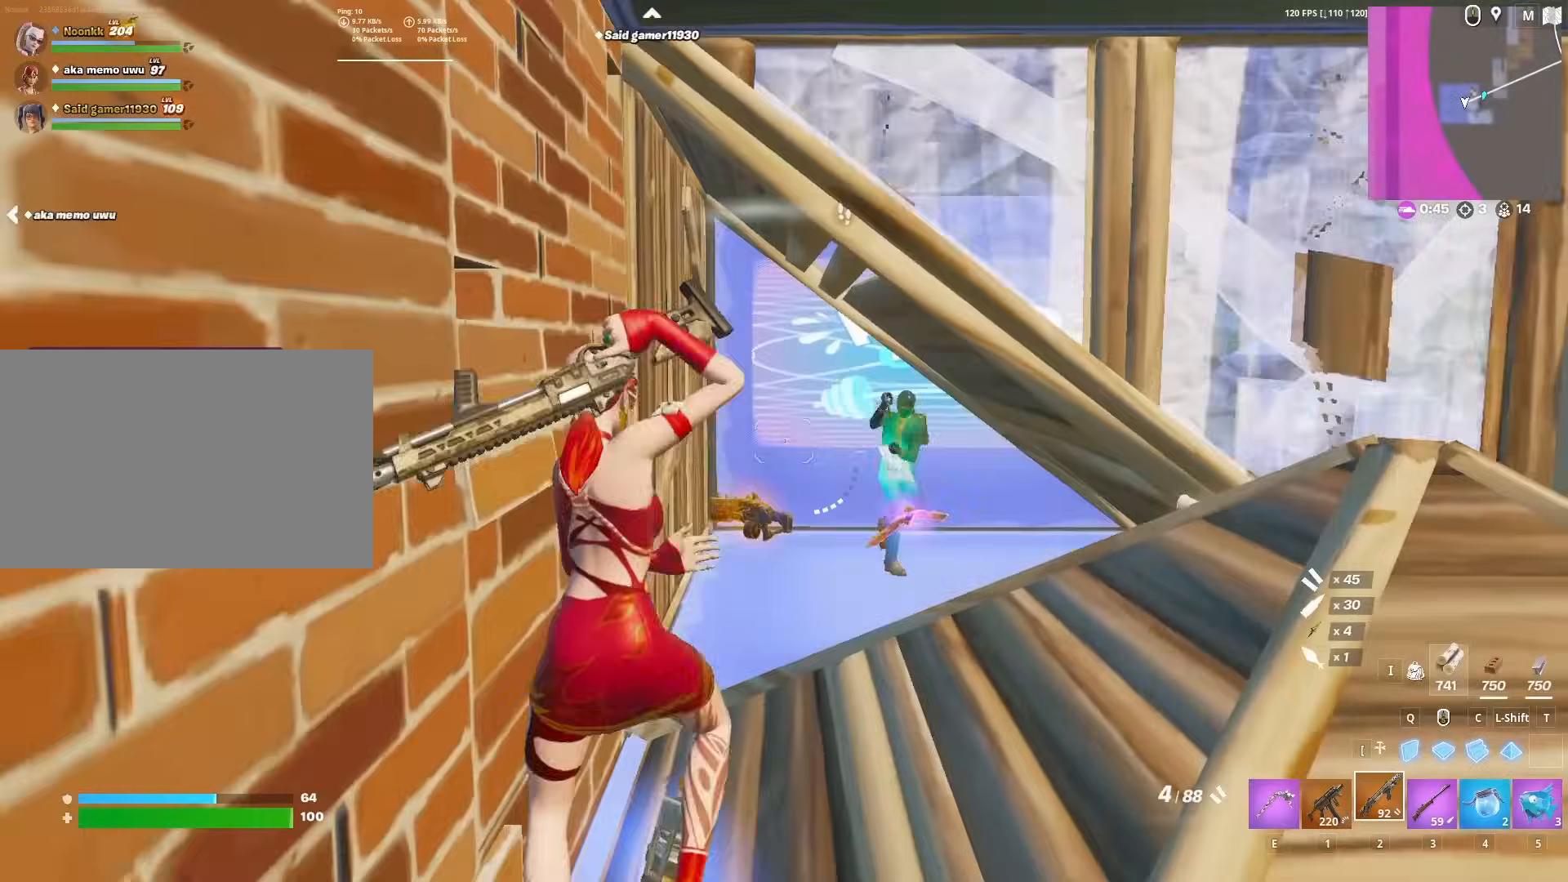
{"keys": ["d", "space"], "mouse": ["left"], "mouse_move": "up-right", "events": [[33, "z", "down"], [83, "z", "up"], [367, "mouse_left", "down"], [417, "mouse_left", "up"], [467, "q", "down"], [467, "space", "down"], [500, "mouse_left", "down"], [500, "q", "up"]]}
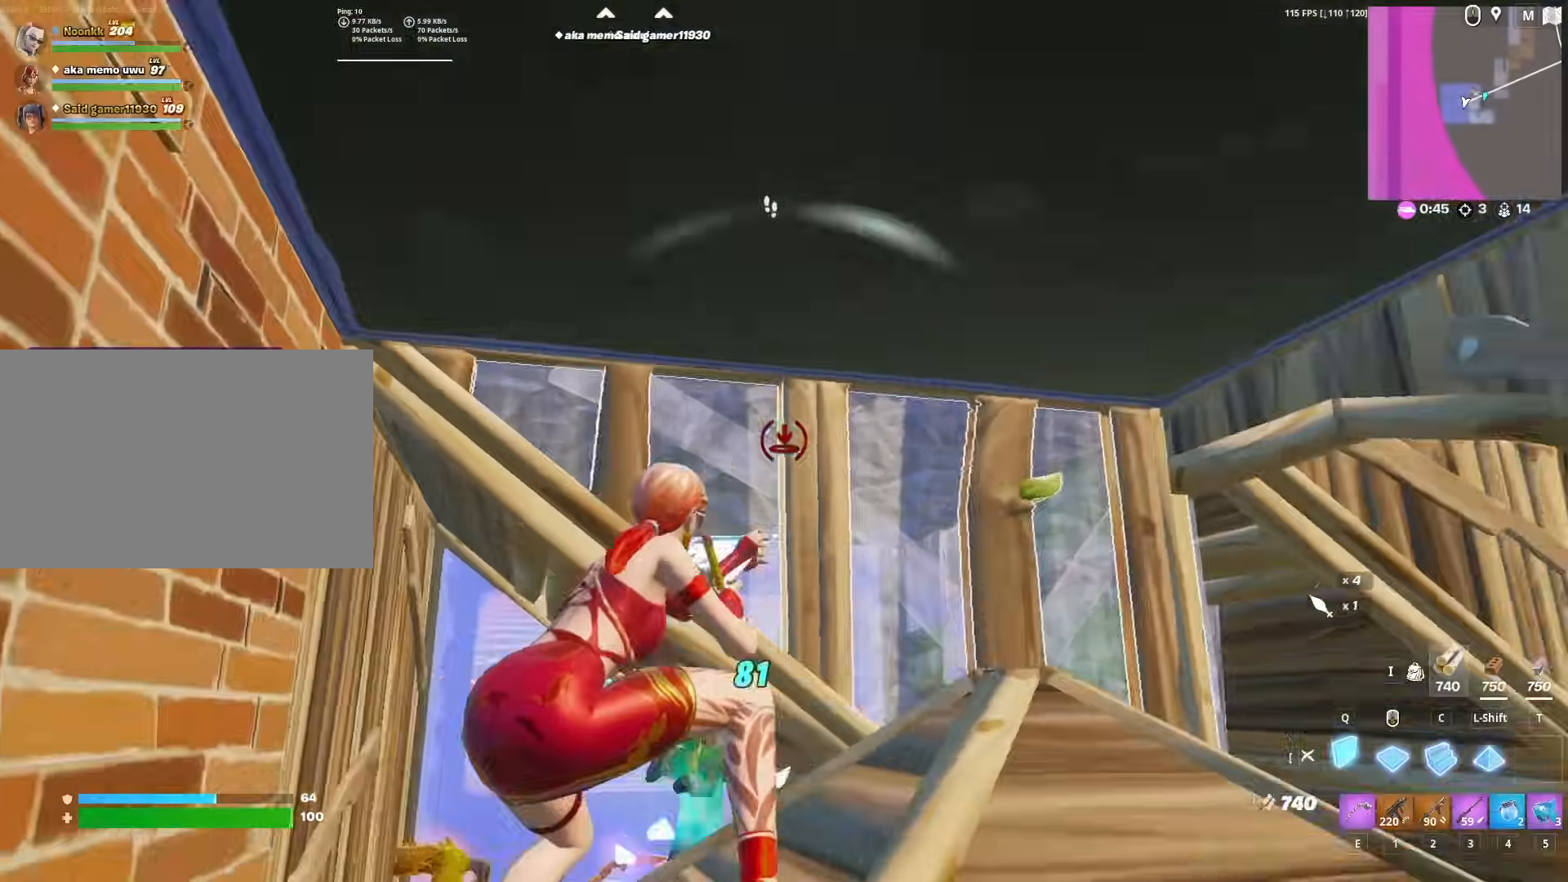
{"keys": ["w"], "mouse": ["left"], "mouse_move": "still", "events": [[83, "space", "up"], [133, "a", "down"], [133, "d", "up"], [417, "w", "down"], [467, "a", "up"]]}
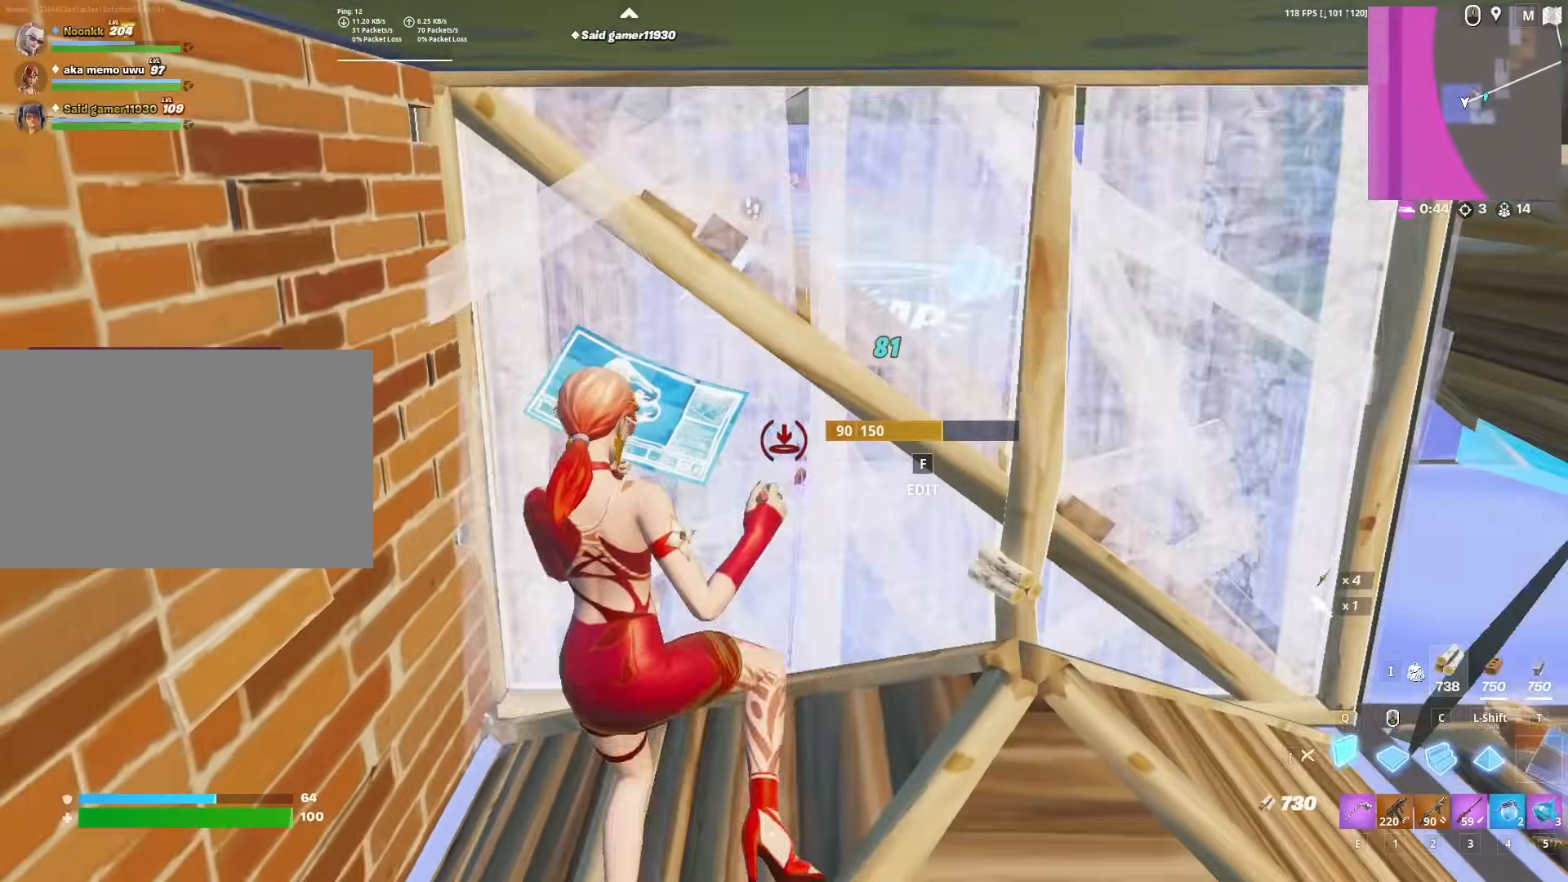
{"keys": ["s"], "mouse": [], "mouse_move": "up-left", "events": [[17, "mouse_left", "up"], [67, "2", "down"], [117, "f", "down"], [117, "mouse_left", "down"], [167, "2", "up"], [200, "f", "up"], [250, "mouse_left", "up"], [300, "a", "down"], [333, "w", "up"], [433, "a", "up"], [433, "s", "down"]]}
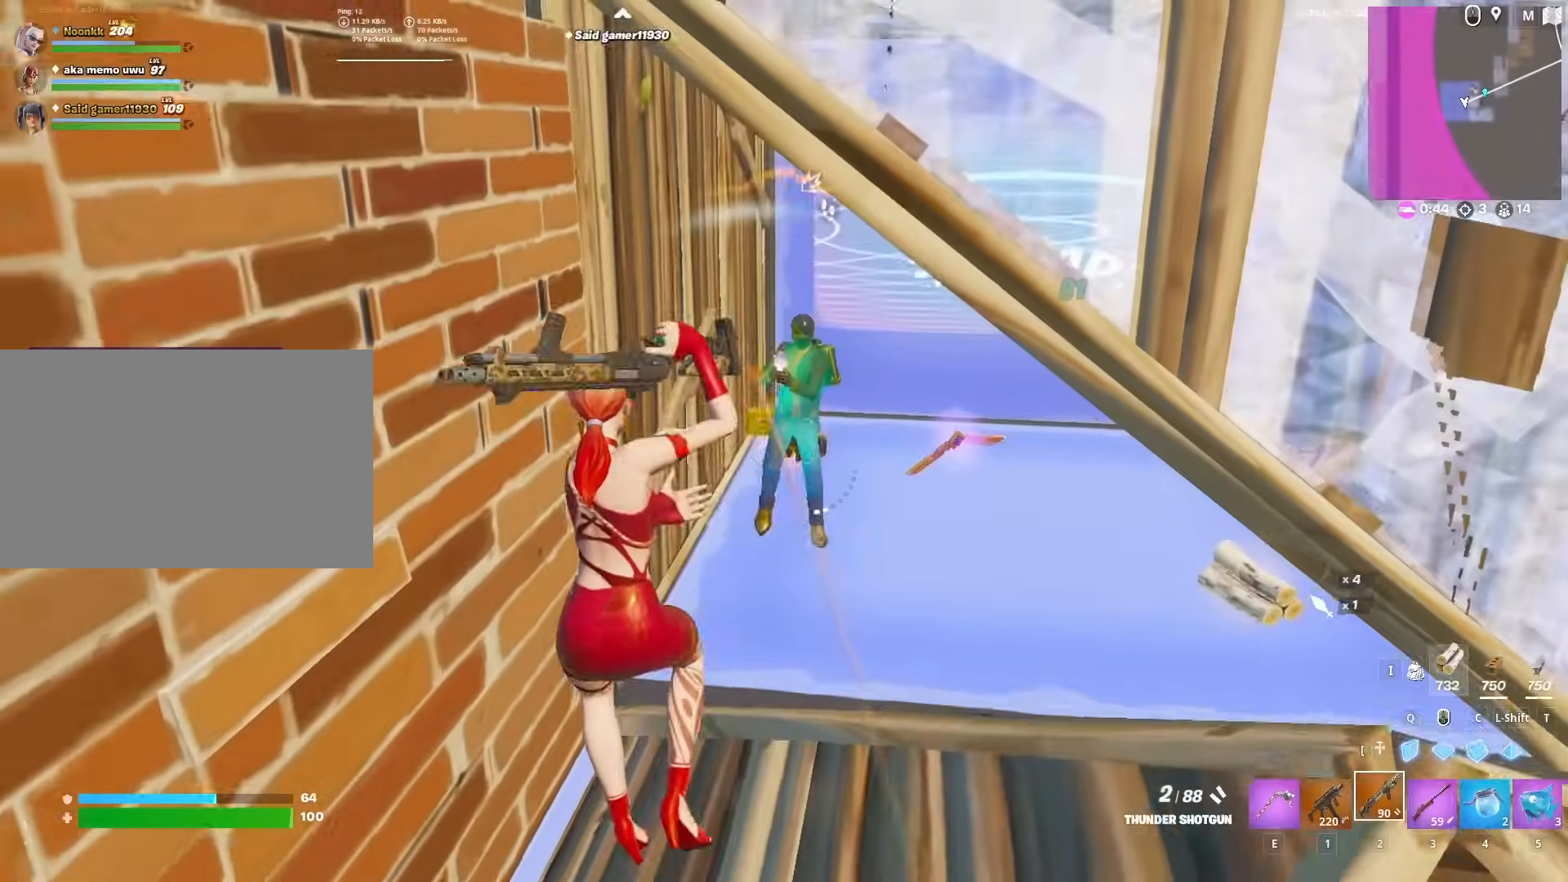
{"keys": ["s"], "mouse": [], "mouse_move": "down", "events": [[133, "d", "down"], [317, "mouse_left", "down"], [350, "d", "up"], [450, "mouse_left", "up"]]}
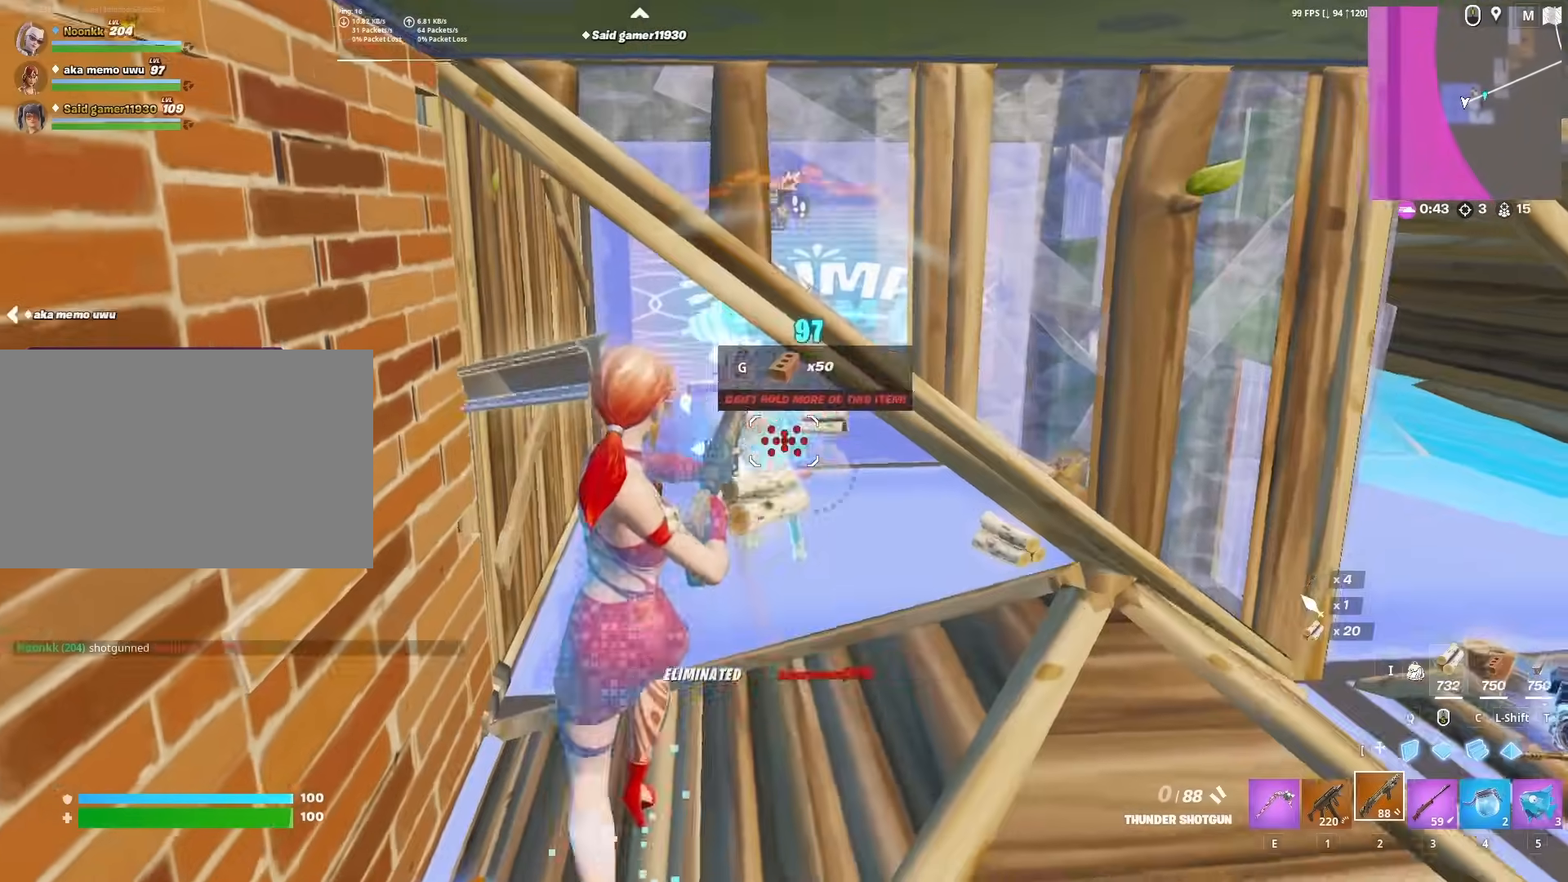
{"keys": ["w"], "mouse": [], "mouse_move": "down", "events": [[183, "d", "down"], [233, "s", "up"], [317, "d", "up"], [317, "w", "down"], [367, "r", "down"], [467, "r", "up"]]}
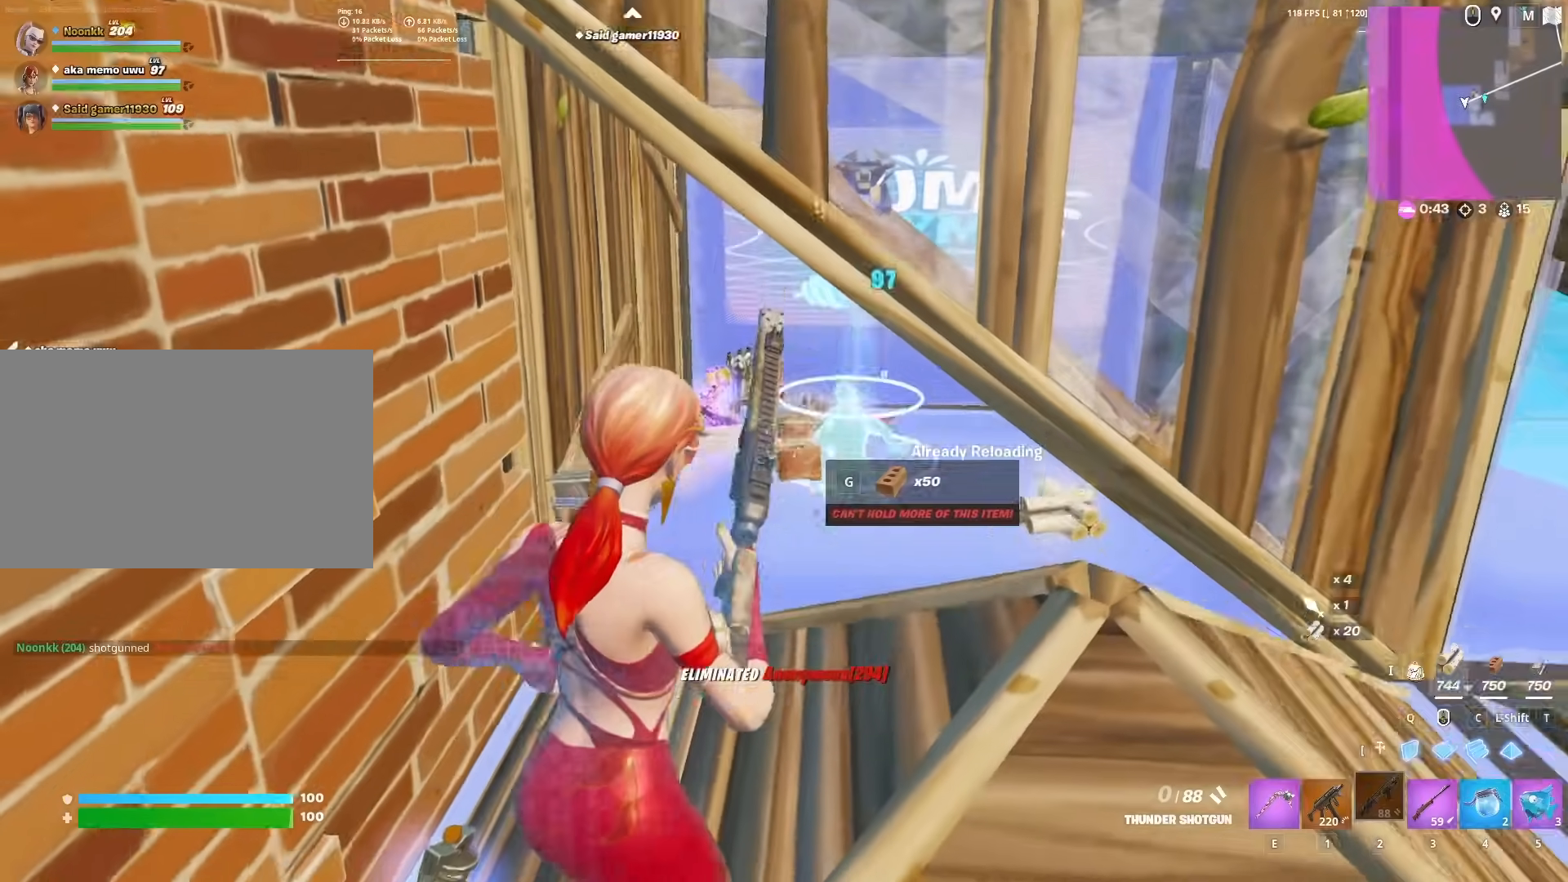
{"keys": ["w"], "mouse": [], "mouse_move": "down-left", "events": [[17, "r", "down"], [100, "r", "up"]]}
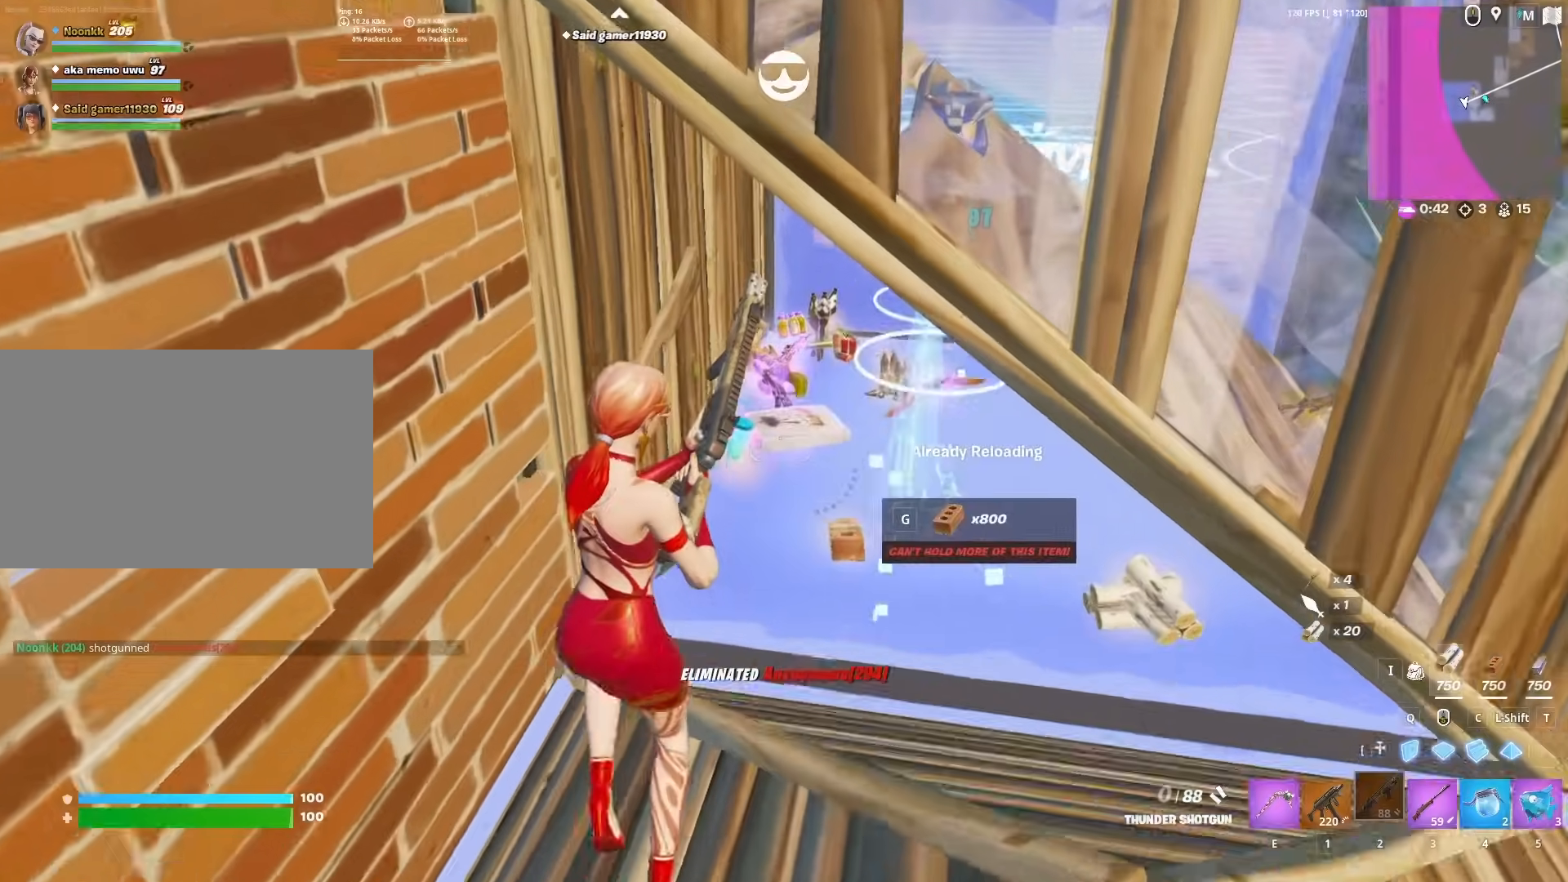
{"keys": ["w"], "mouse": [], "mouse_move": "still", "events": []}
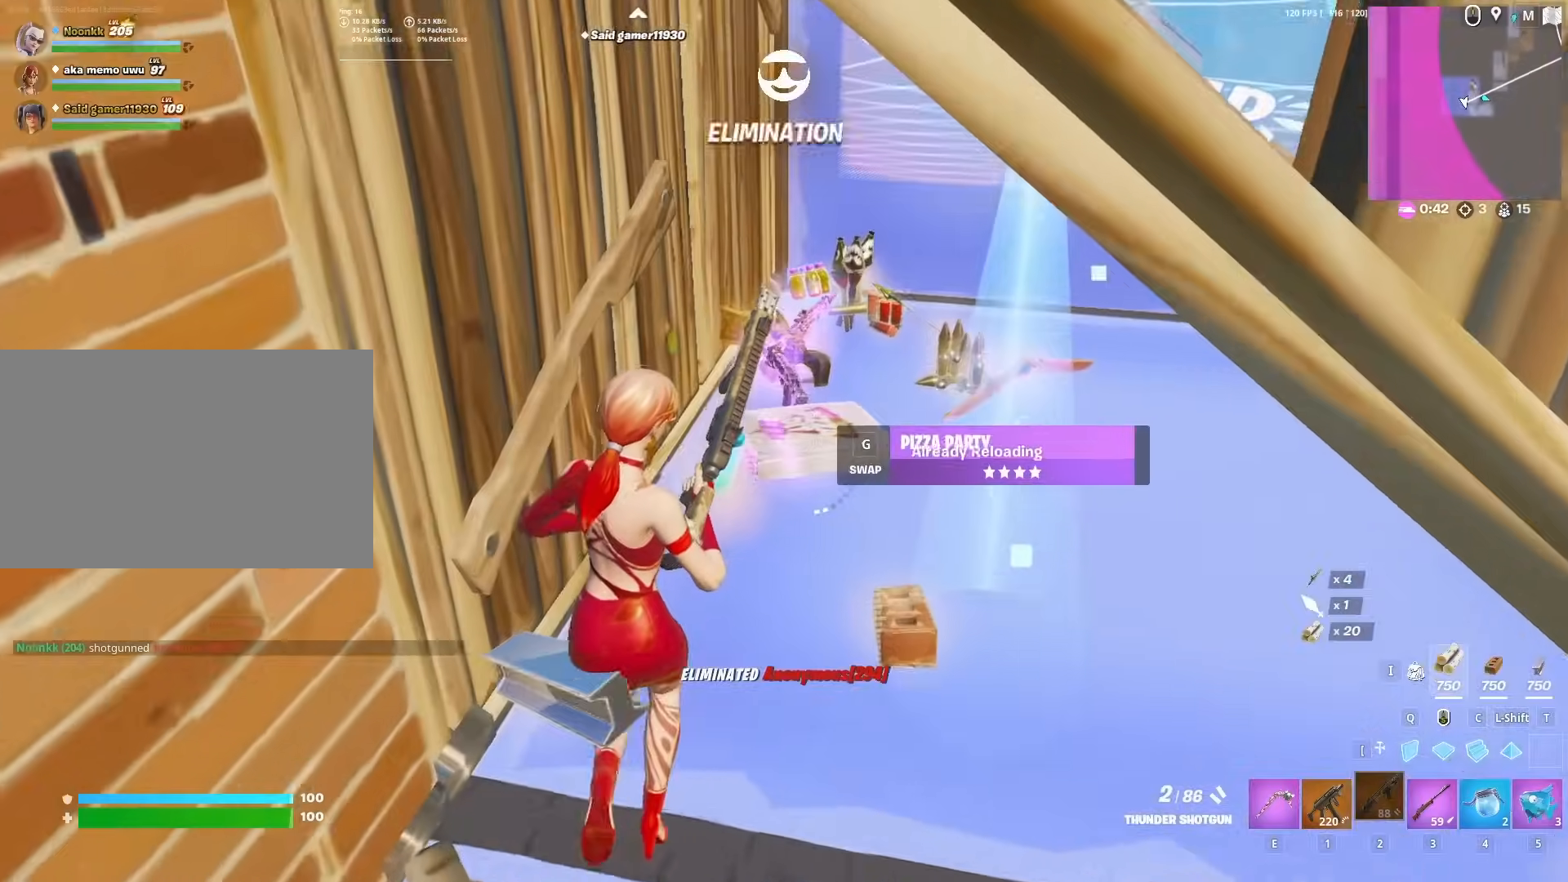
{"keys": ["w"], "mouse": [], "mouse_move": "right", "events": [[100, "d", "down"], [200, "d", "up"]]}
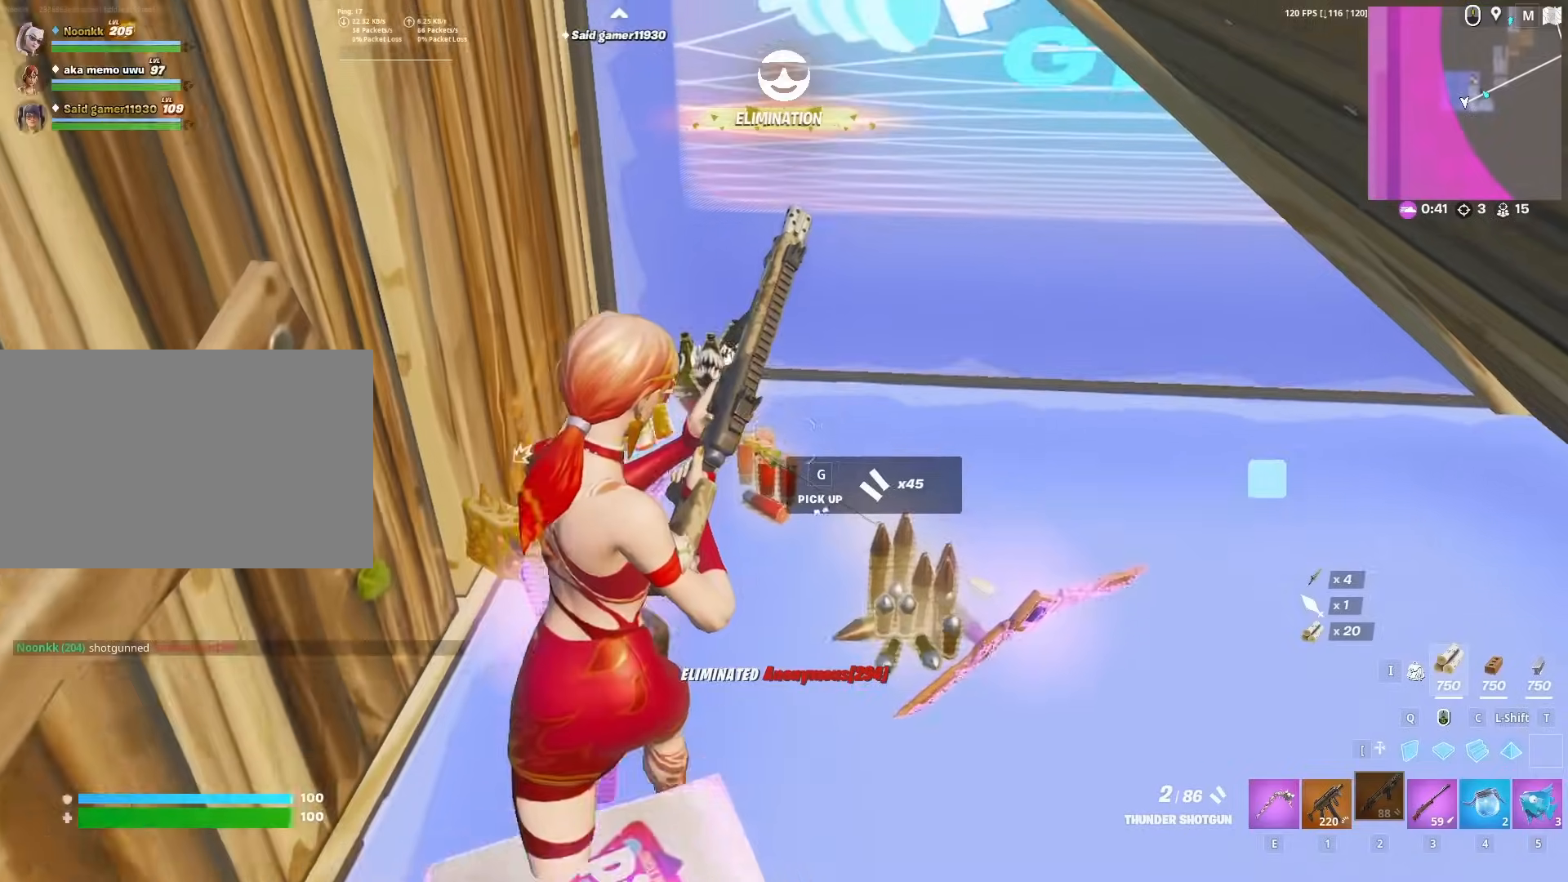
{"keys": ["w"], "mouse": [], "mouse_move": "up-left", "events": [[300, "a", "down"], [383, "a", "up"]]}
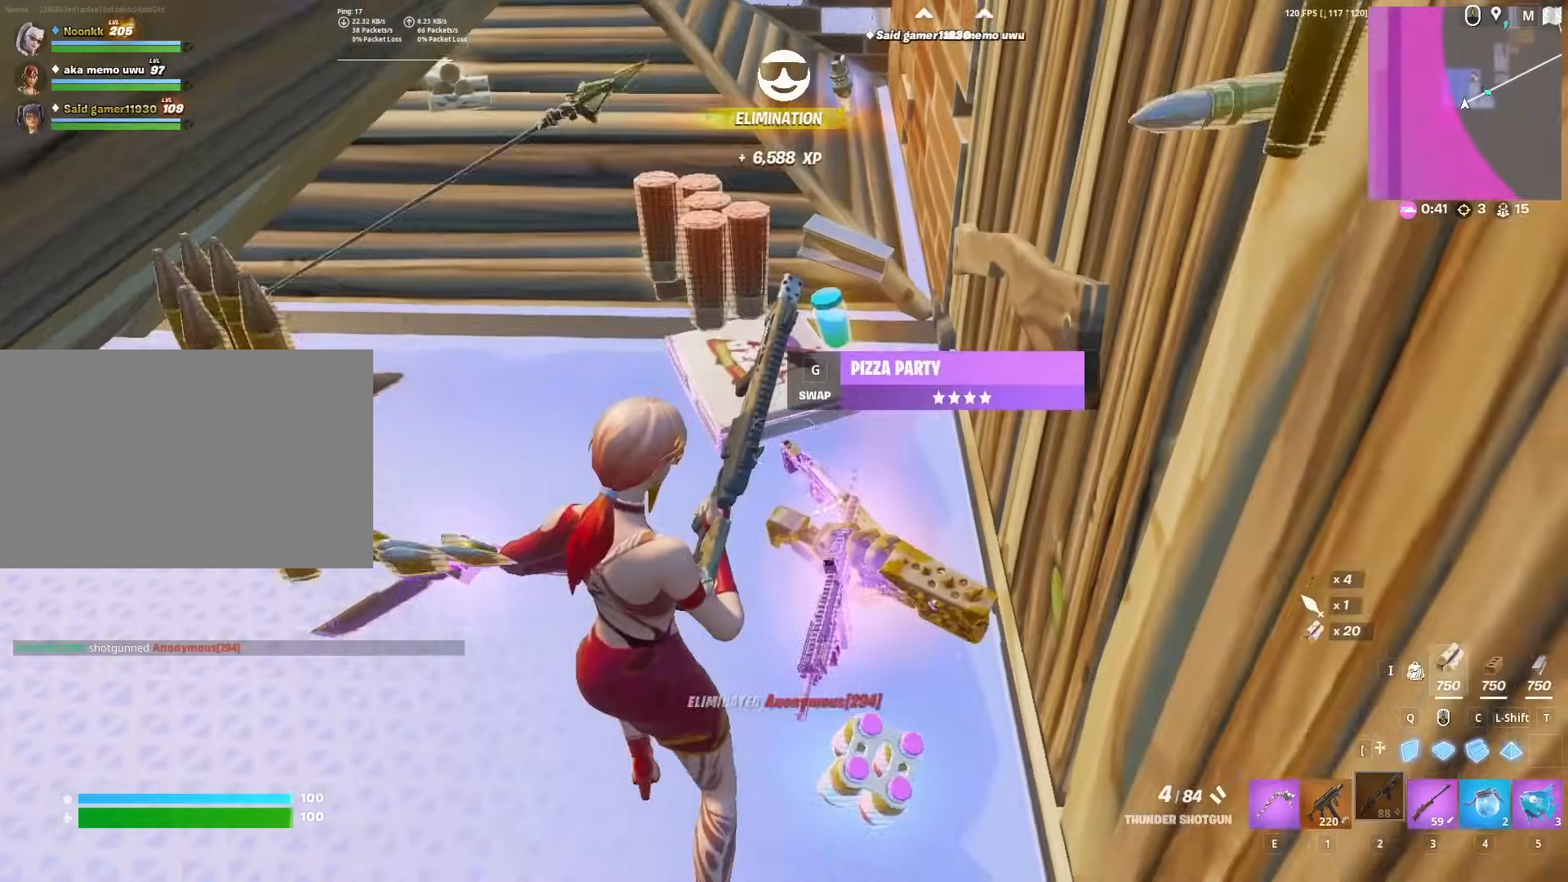
{"keys": ["g"], "mouse": [], "mouse_move": "down-left", "events": [[317, "4", "down"], [317, "w", "up"], [350, "4", "up"], [450, "g", "down"]]}
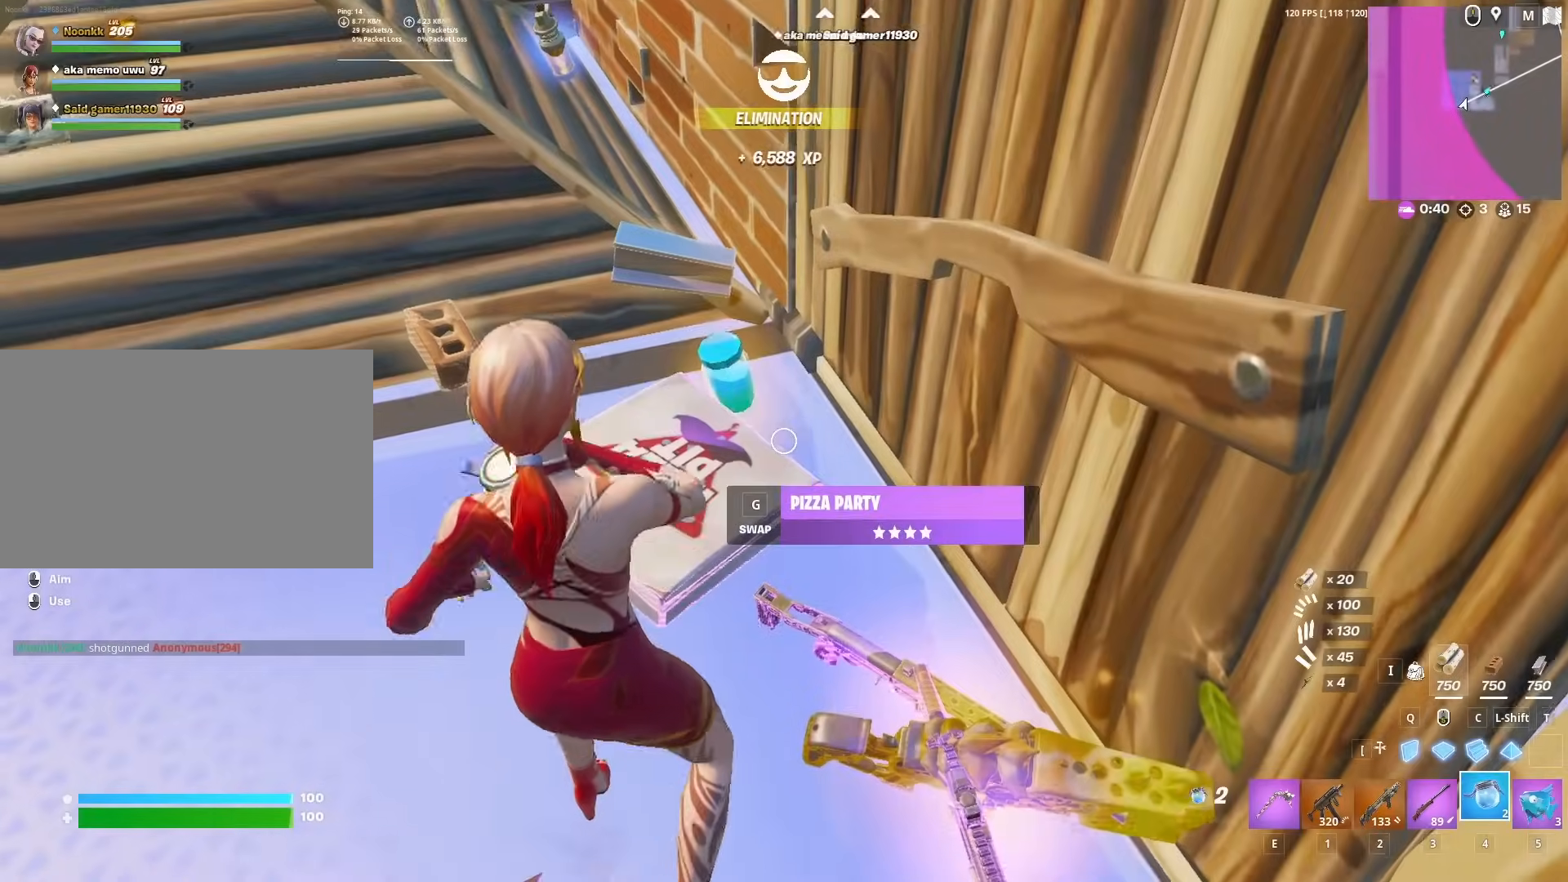
{"keys": ["d", "s"], "mouse": [], "mouse_move": "left", "events": [[50, "g", "up"], [133, "a", "down"], [283, "s", "down"], [367, "a", "up"], [417, "d", "down"]]}
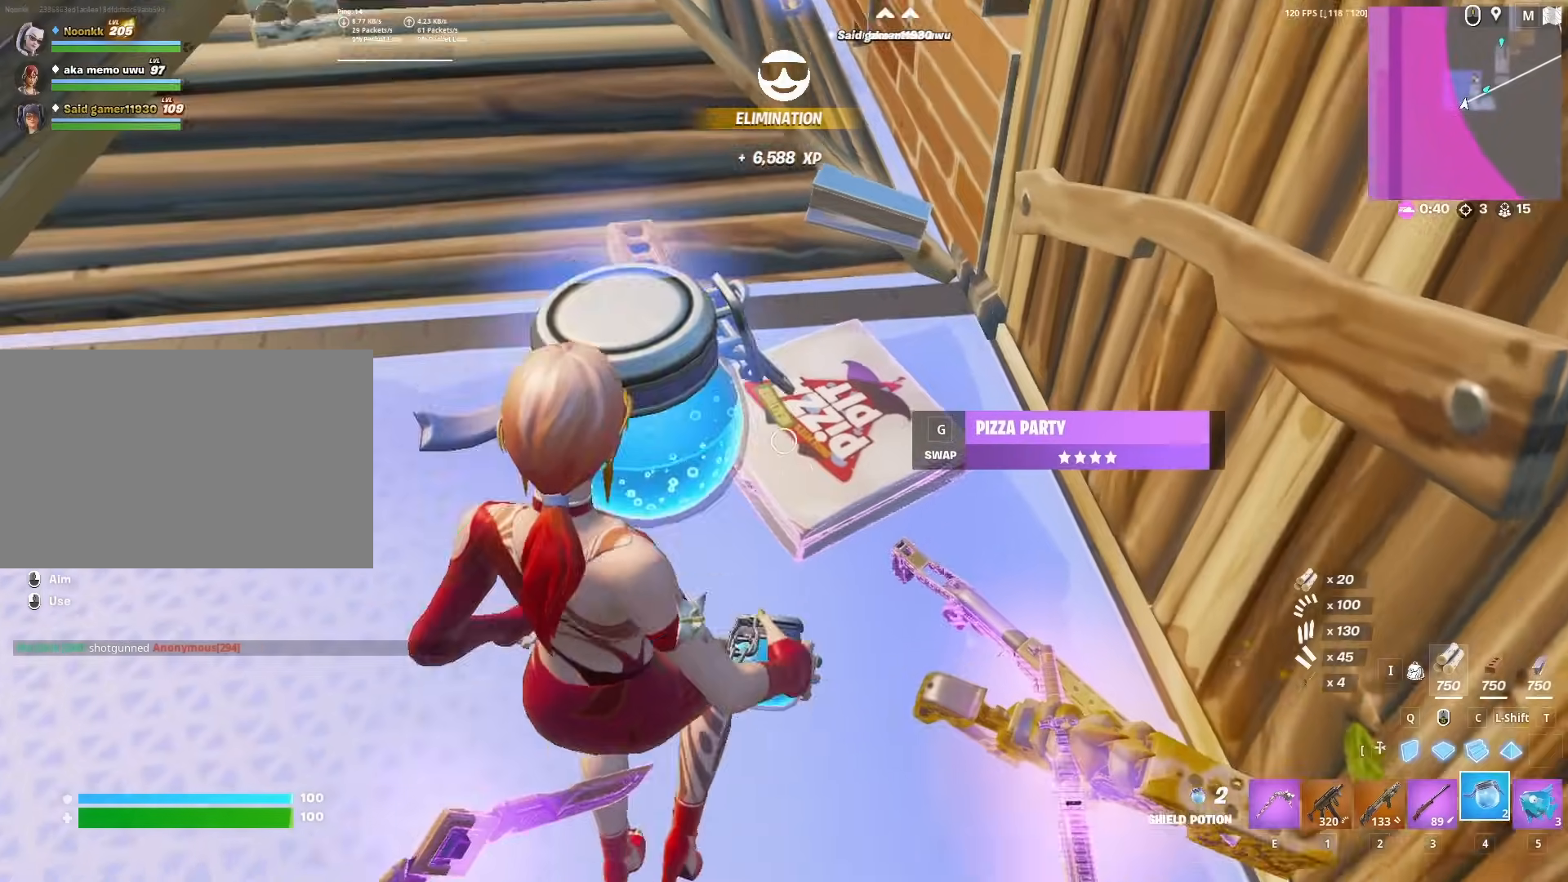
{"keys": [], "mouse": [], "mouse_move": "up-left", "events": [[100, "d", "up"], [150, "2", "down"], [200, "2", "up"], [200, "s", "up"], [250, "g", "down"], [333, "g", "up"]]}
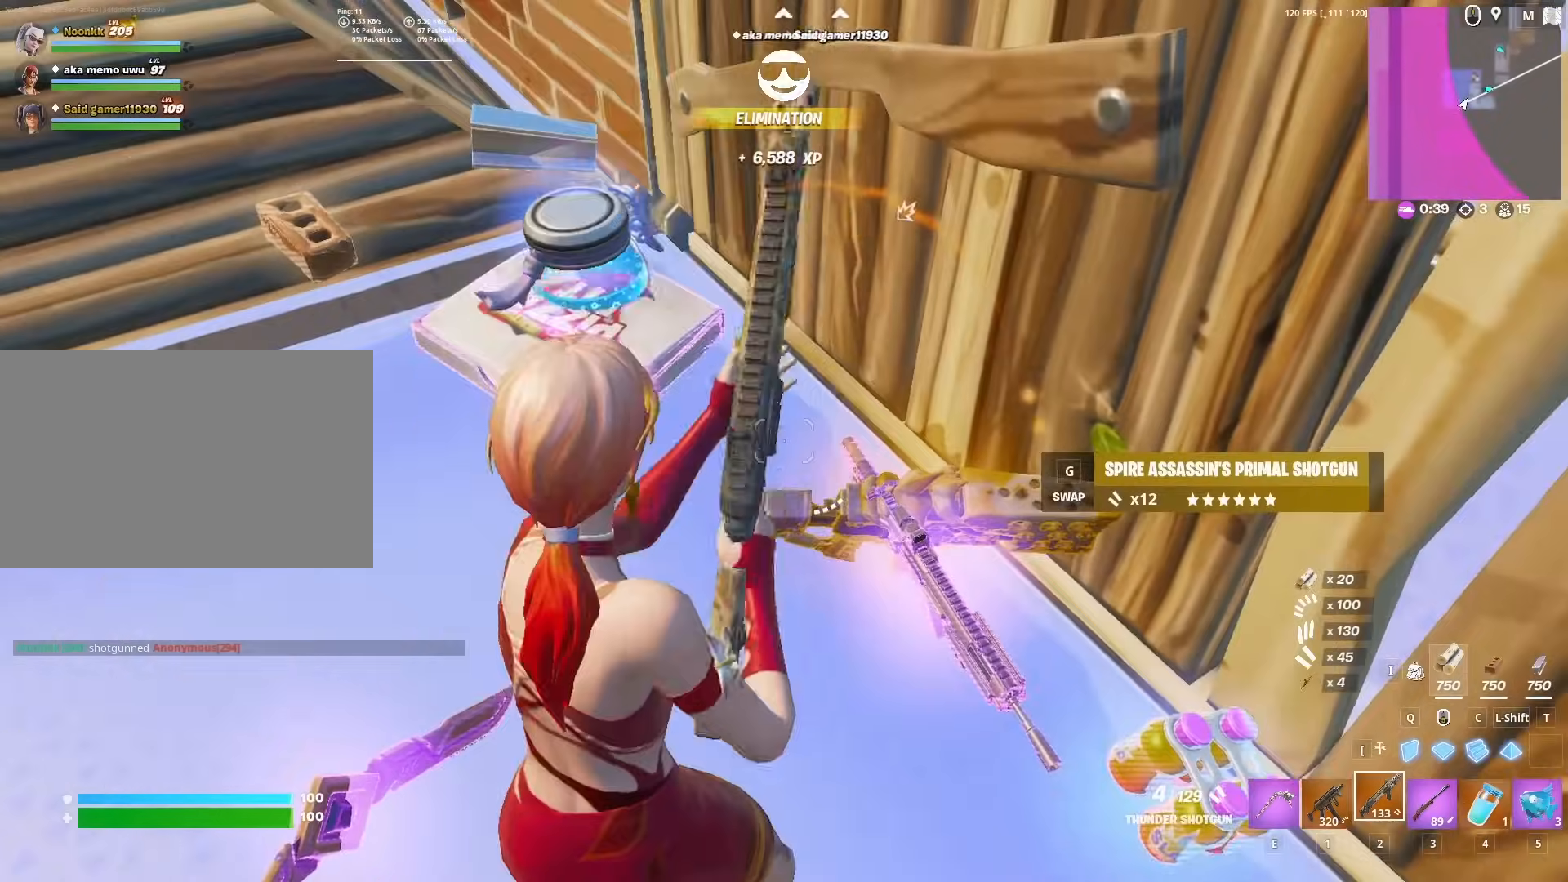
{"keys": ["d", "w"], "mouse": [], "mouse_move": "still", "events": [[167, "w", "down"], [450, "d", "down"]]}
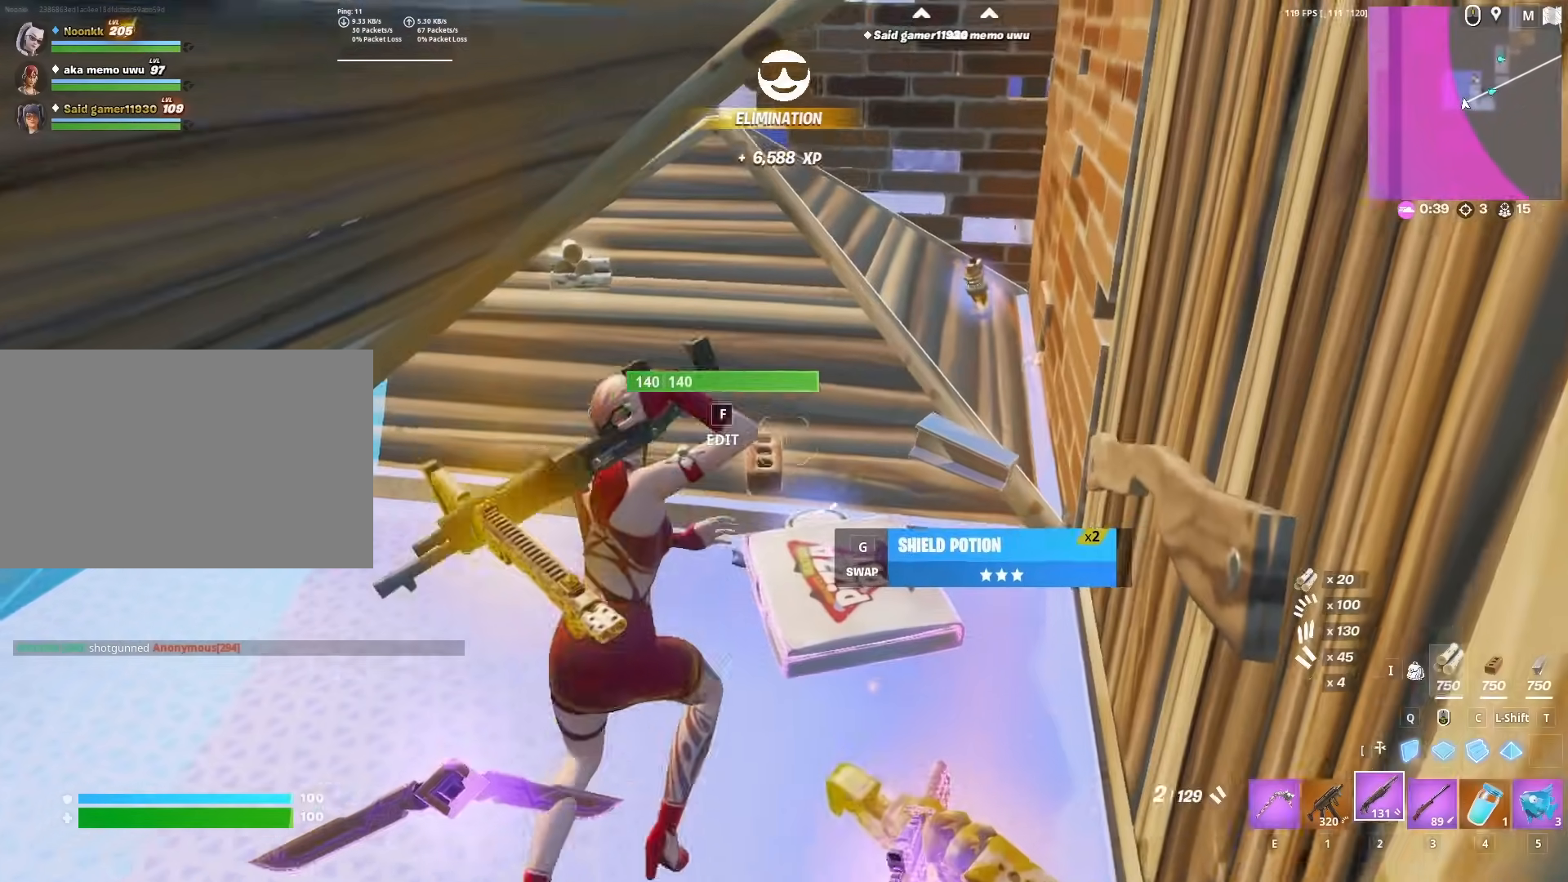
{"keys": ["w"], "mouse": [], "mouse_move": "left", "events": [[50, "1", "down"], [133, "1", "up"], [133, "d", "up"], [317, "r", "down"], [367, "r", "up"], [417, "r", "down"], [500, "r", "up"]]}
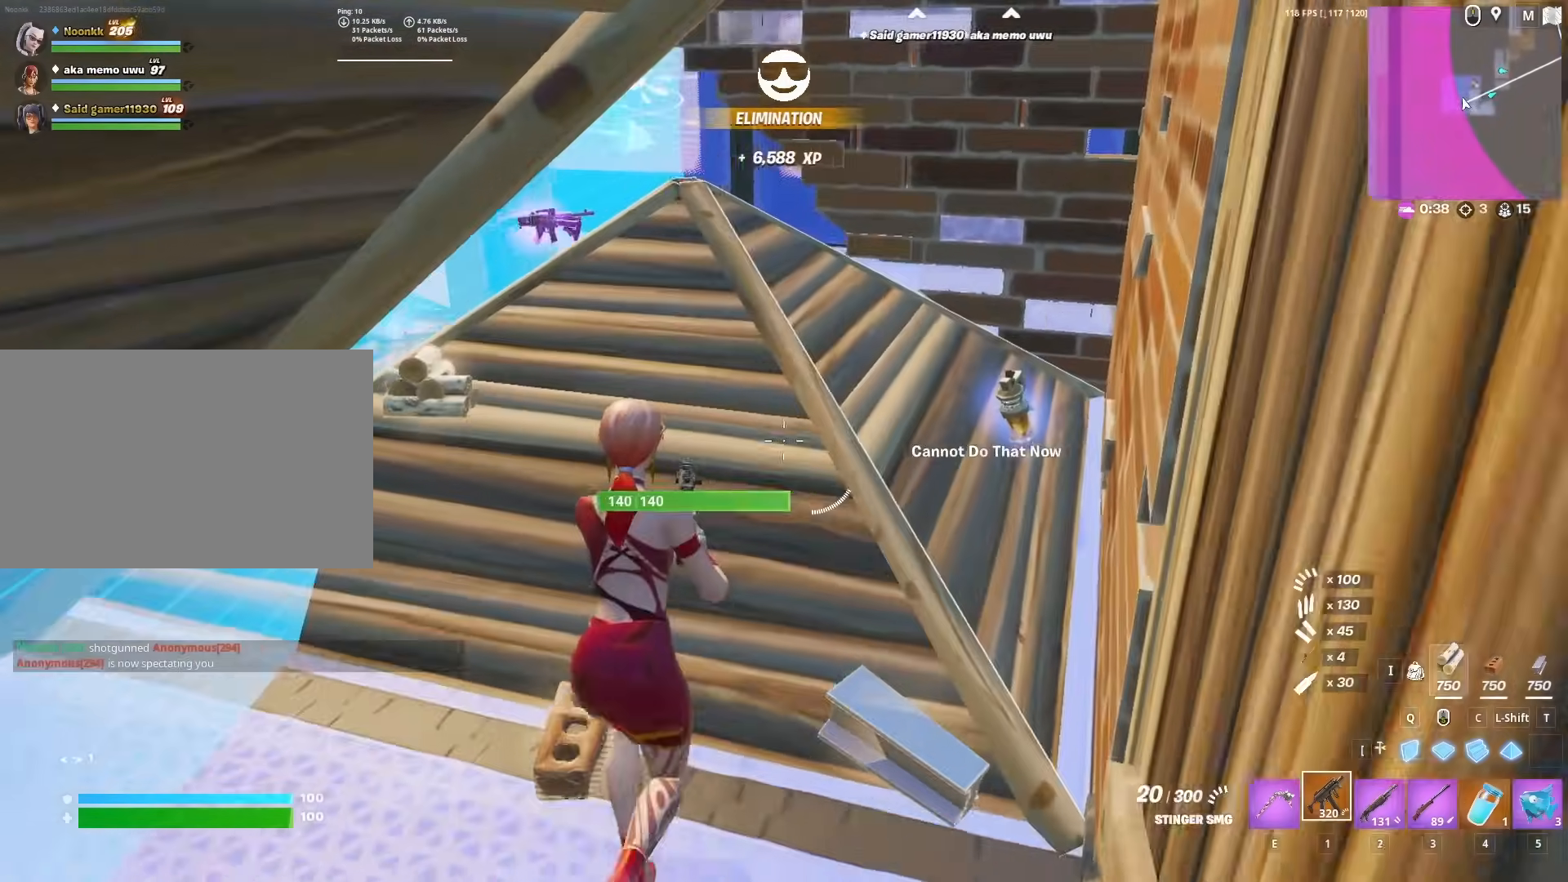
{"keys": ["a", "w"], "mouse": [], "mouse_move": "down-left", "events": [[50, "r", "down"], [150, "r", "up"], [433, "a", "down"]]}
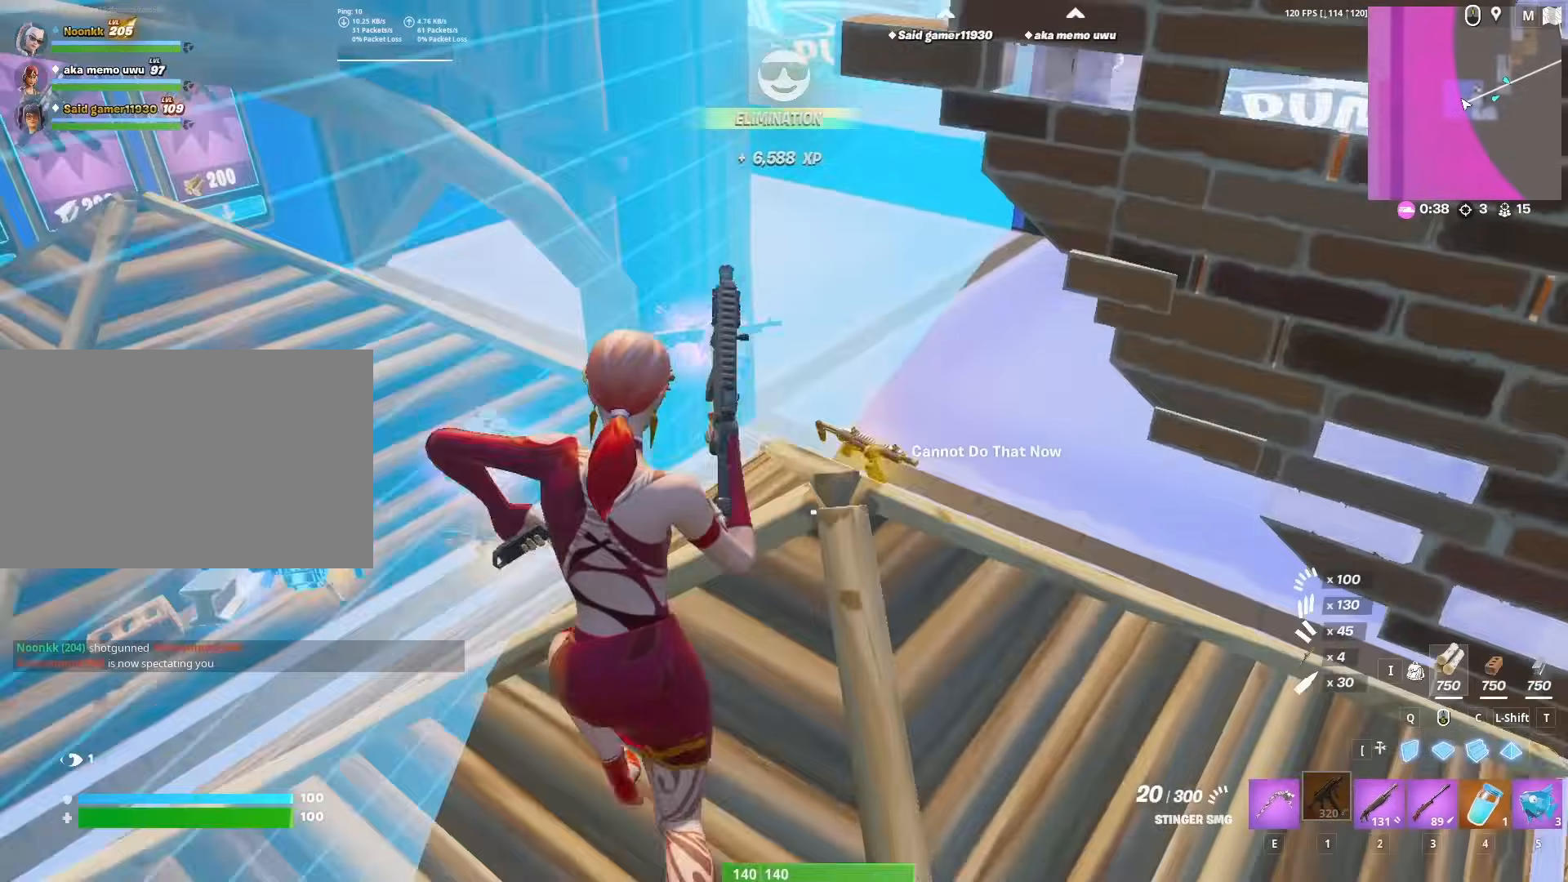
{"keys": ["d", "w"], "mouse": [], "mouse_move": "down", "events": [[83, "a", "up"], [267, "d", "down"]]}